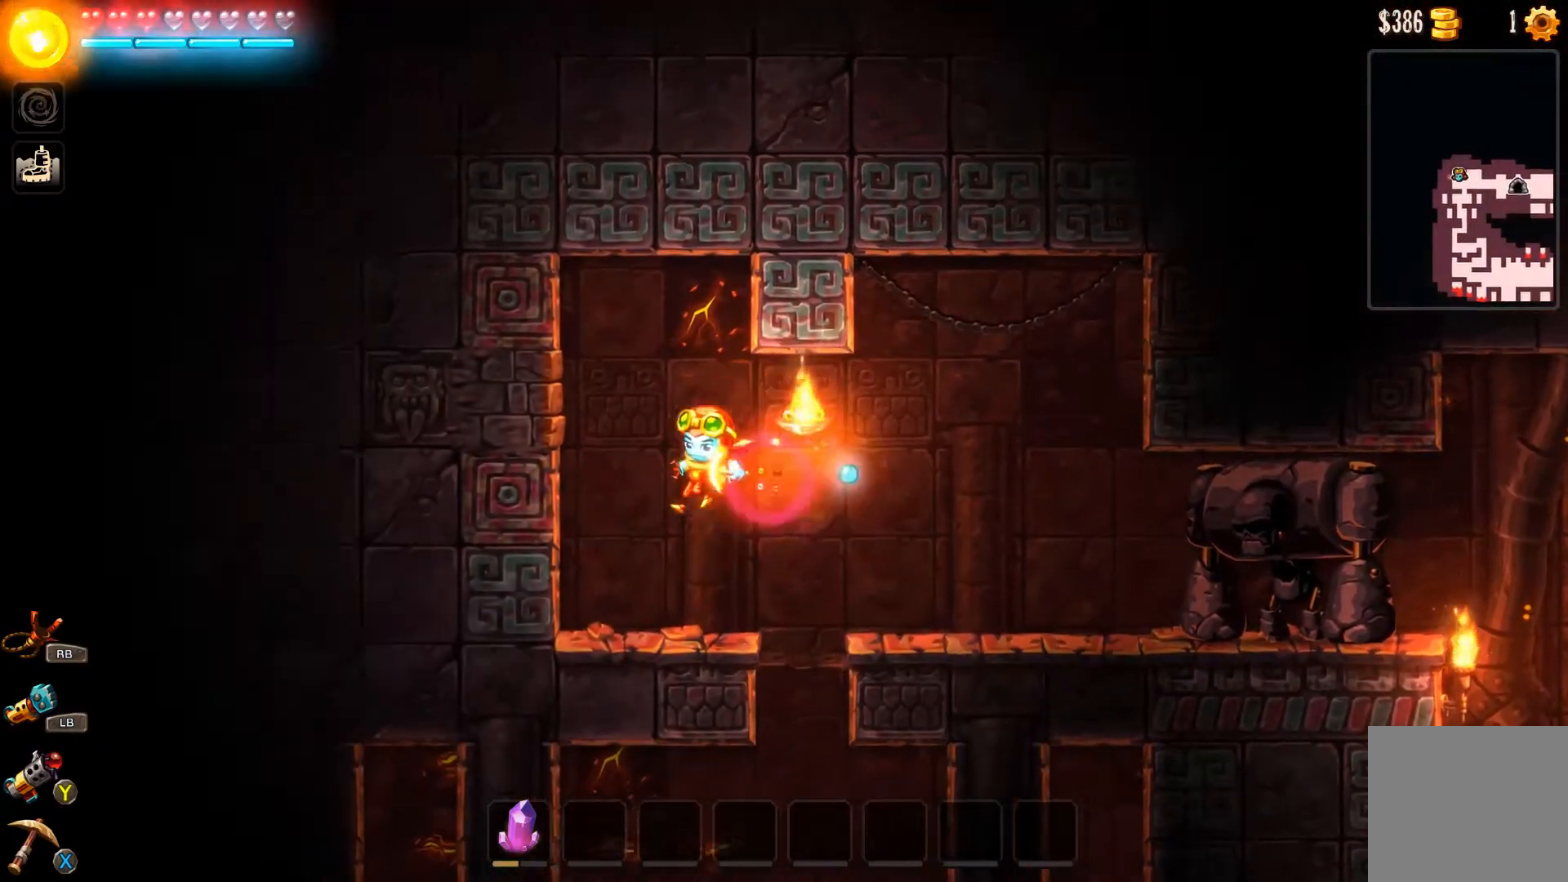
Gameplay with a controller (Xbox layout); each line is a JSON object with the inputs held at the frame after it. "events" lists button and stick changes between this image and that frame as [ms after this image, input, new state], when the widget could be followed in between.
{"buttons": [], "left_stick": "up-left", "right_stick": "center", "events": [[33, "A", "up"]]}
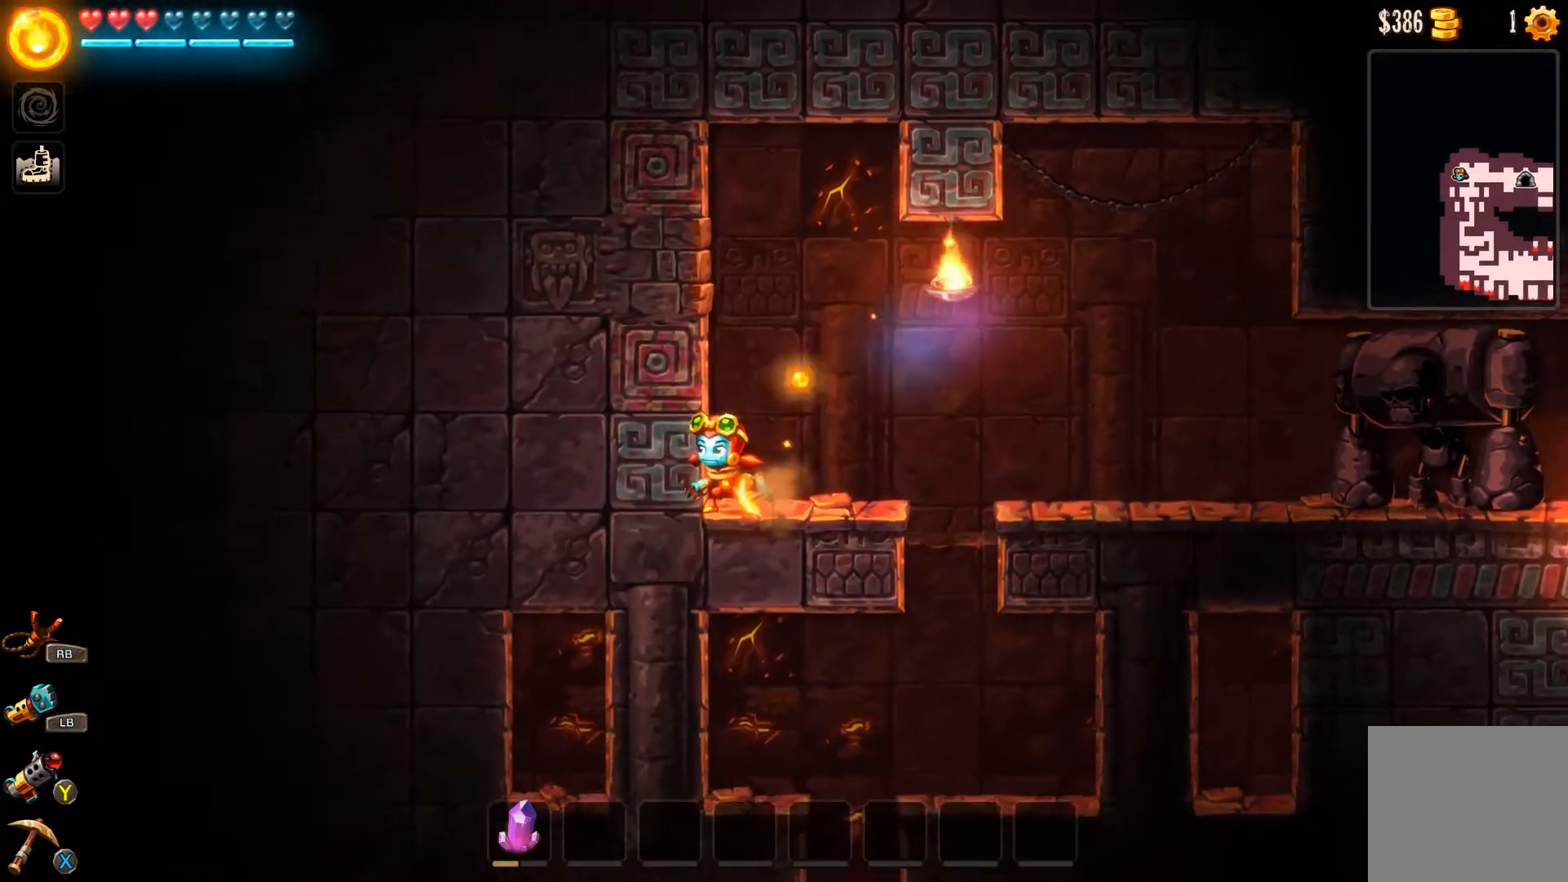
{"buttons": [], "left_stick": "up-left", "right_stick": "center", "events": []}
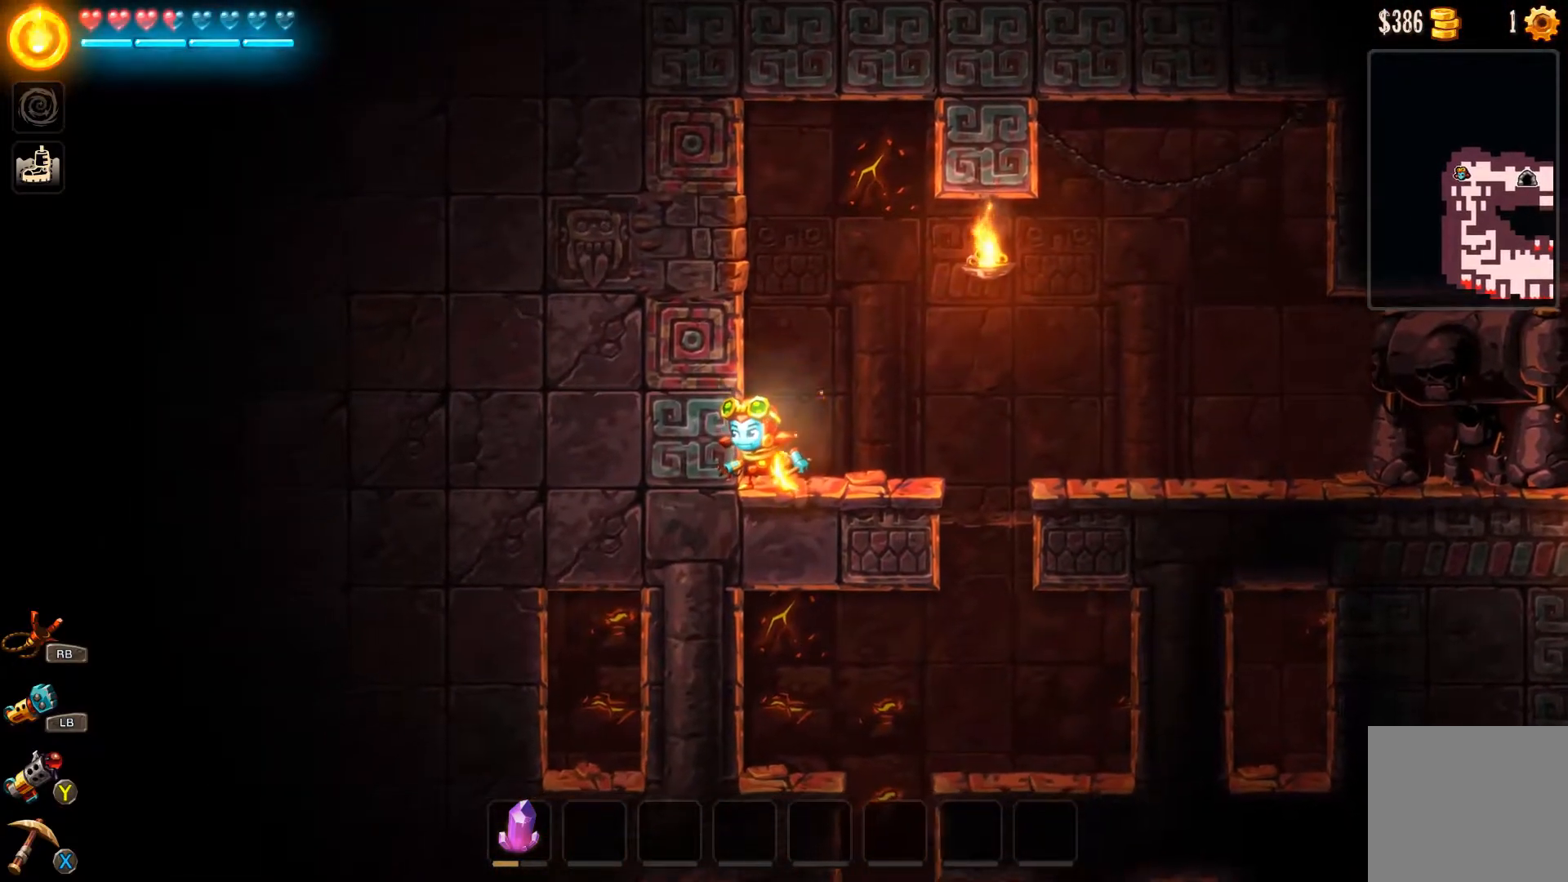
{"buttons": [], "left_stick": "up-left", "right_stick": "center", "events": [[133, "X", "down"], [300, "X", "up"], [333, "X", "down"], [500, "X", "up"]]}
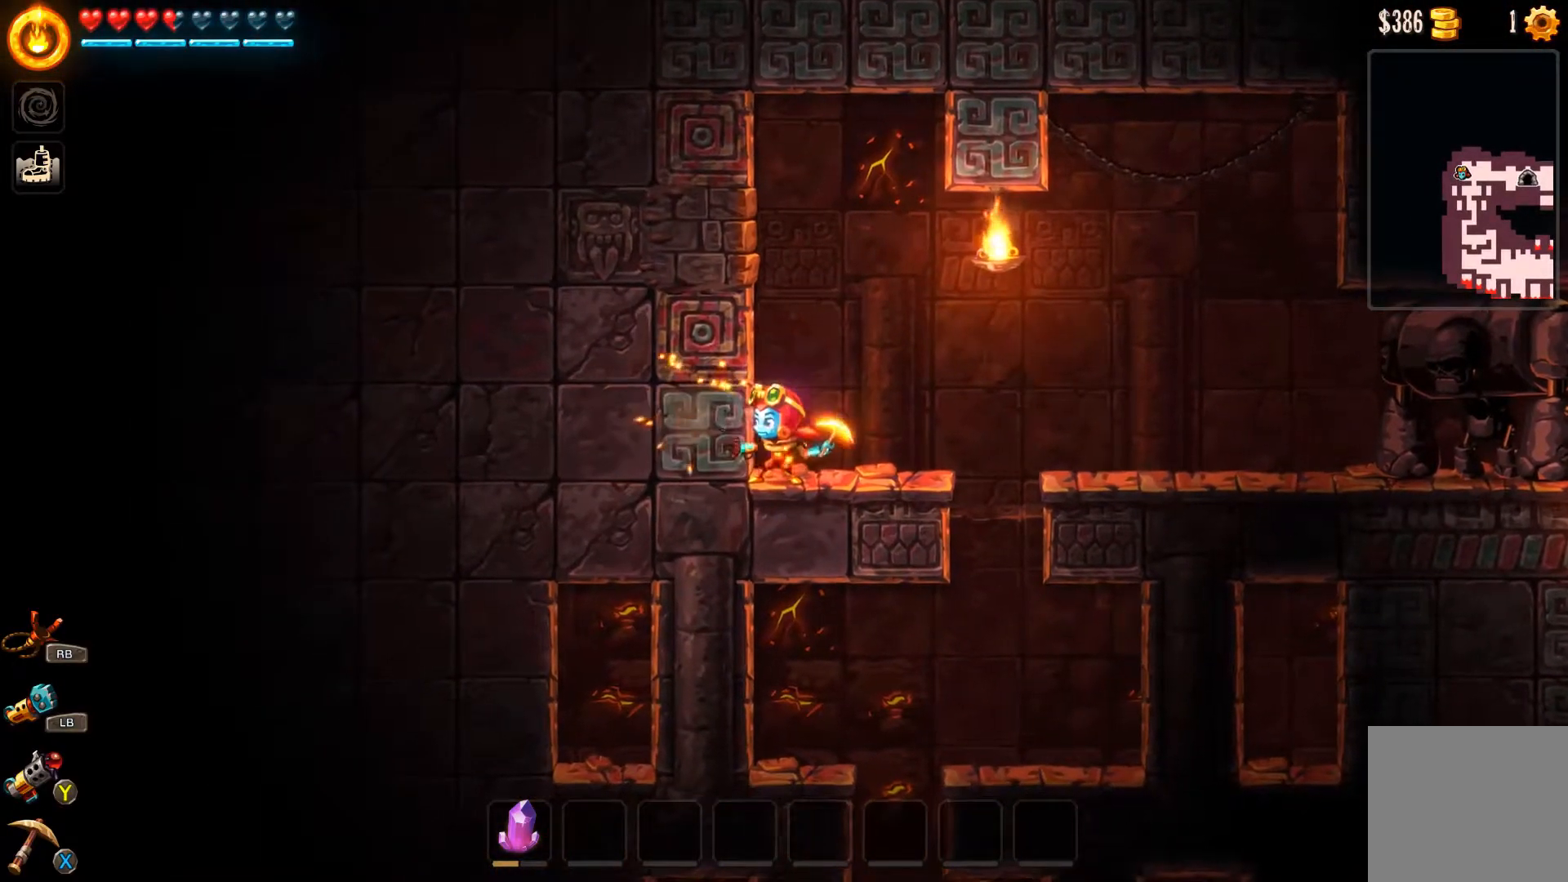
{"buttons": [], "left_stick": "right", "right_stick": "center", "events": [[267, "left_stick", "right"]]}
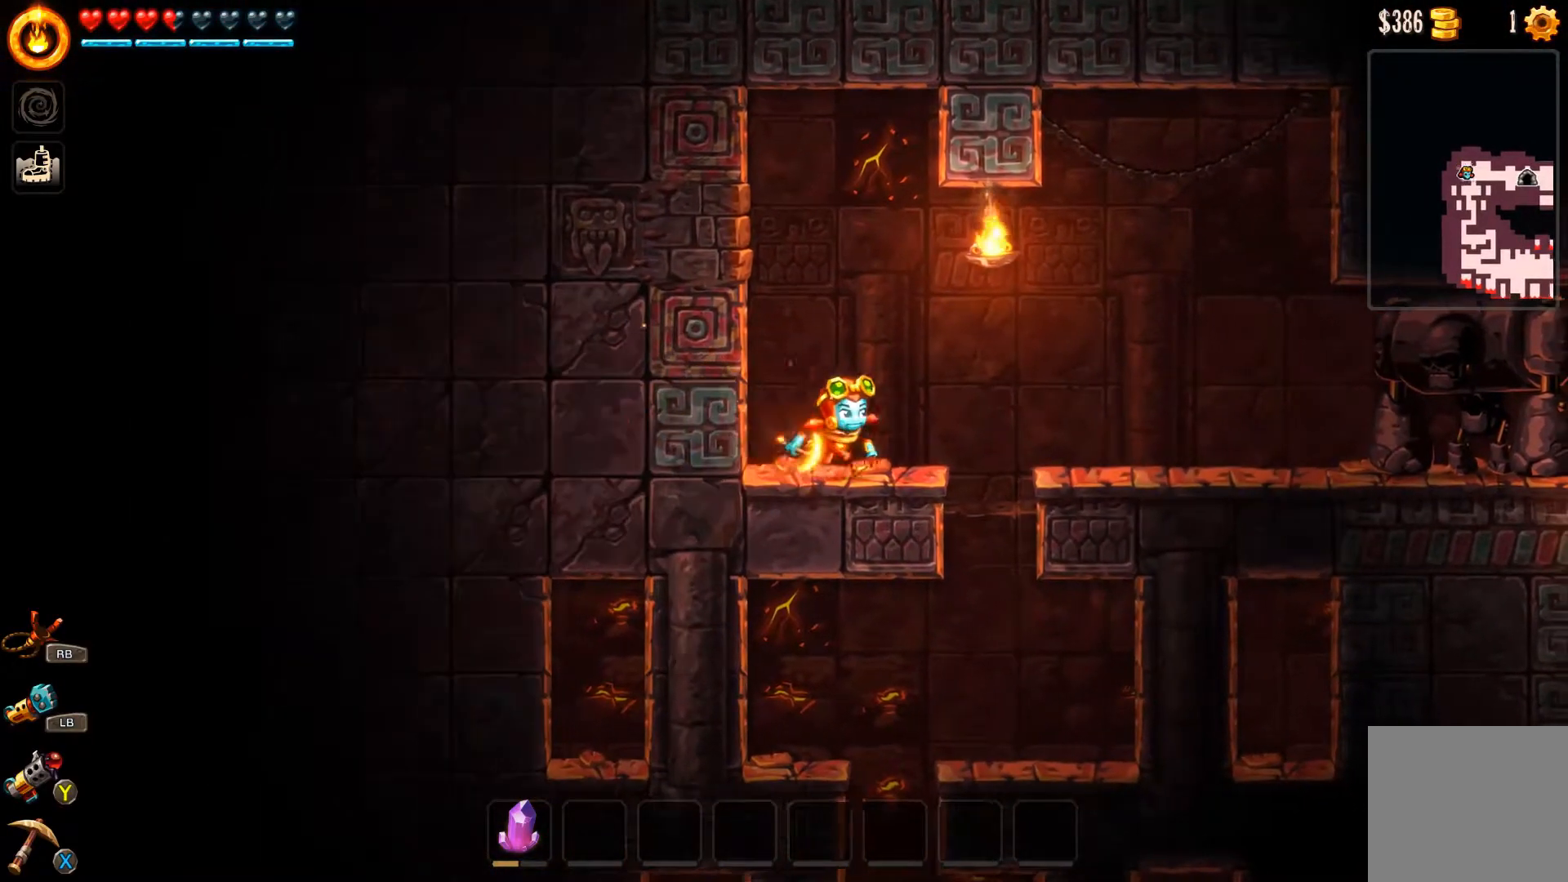
{"buttons": [], "left_stick": "right", "right_stick": "center", "events": [[233, "A", "down"], [333, "A", "up"]]}
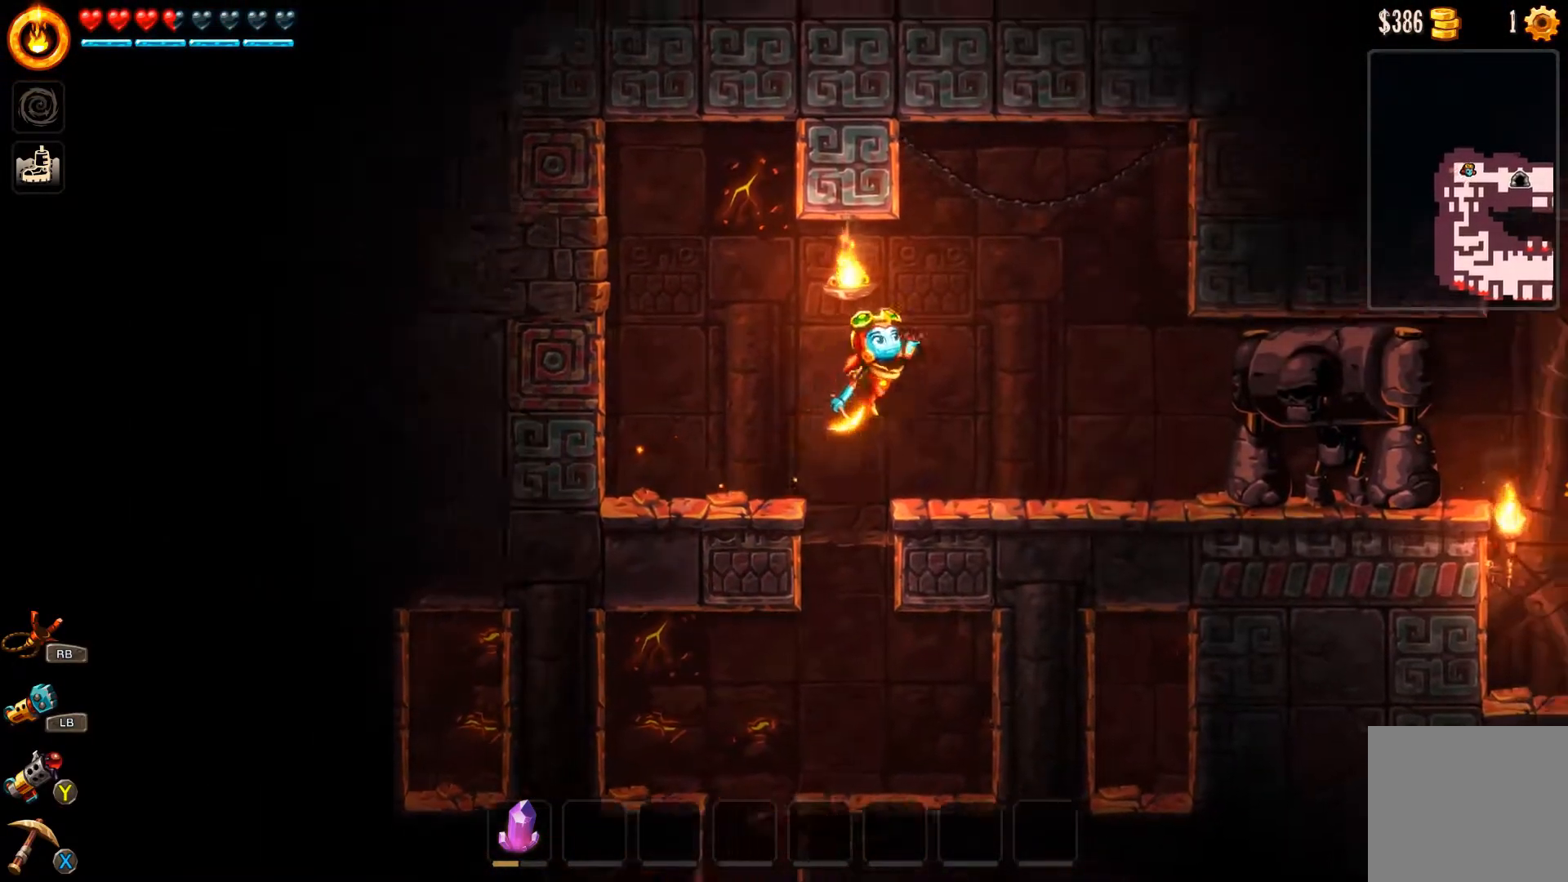
{"buttons": [], "left_stick": "right", "right_stick": "center", "events": []}
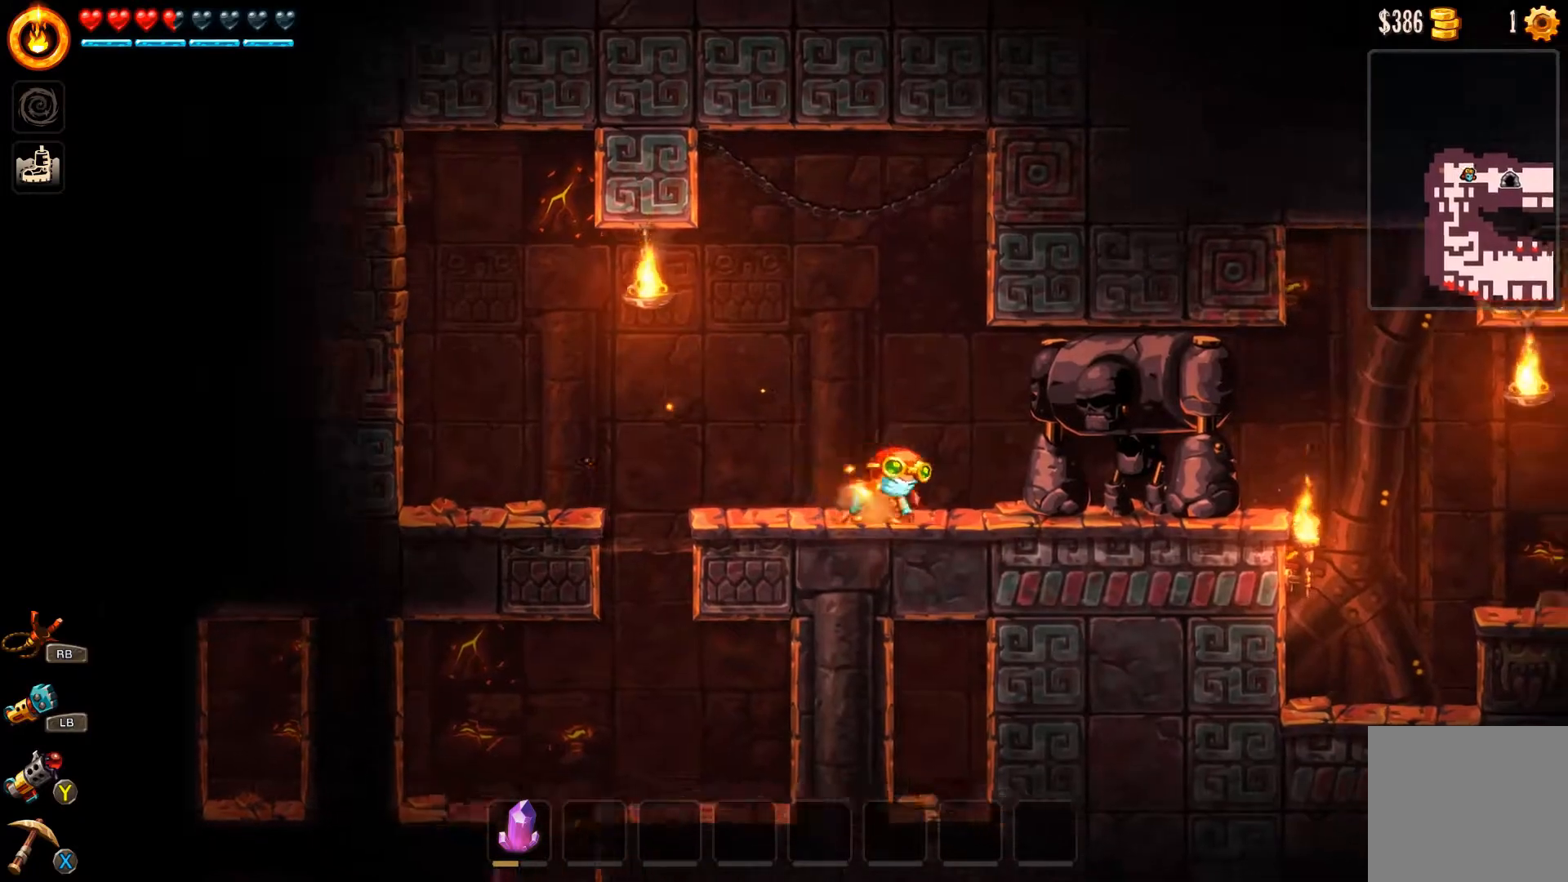
{"buttons": [], "left_stick": "left", "right_stick": "center", "events": [[200, "X", "down"], [200, "left_stick", "center"], [267, "X", "up"], [267, "left_stick", "left"]]}
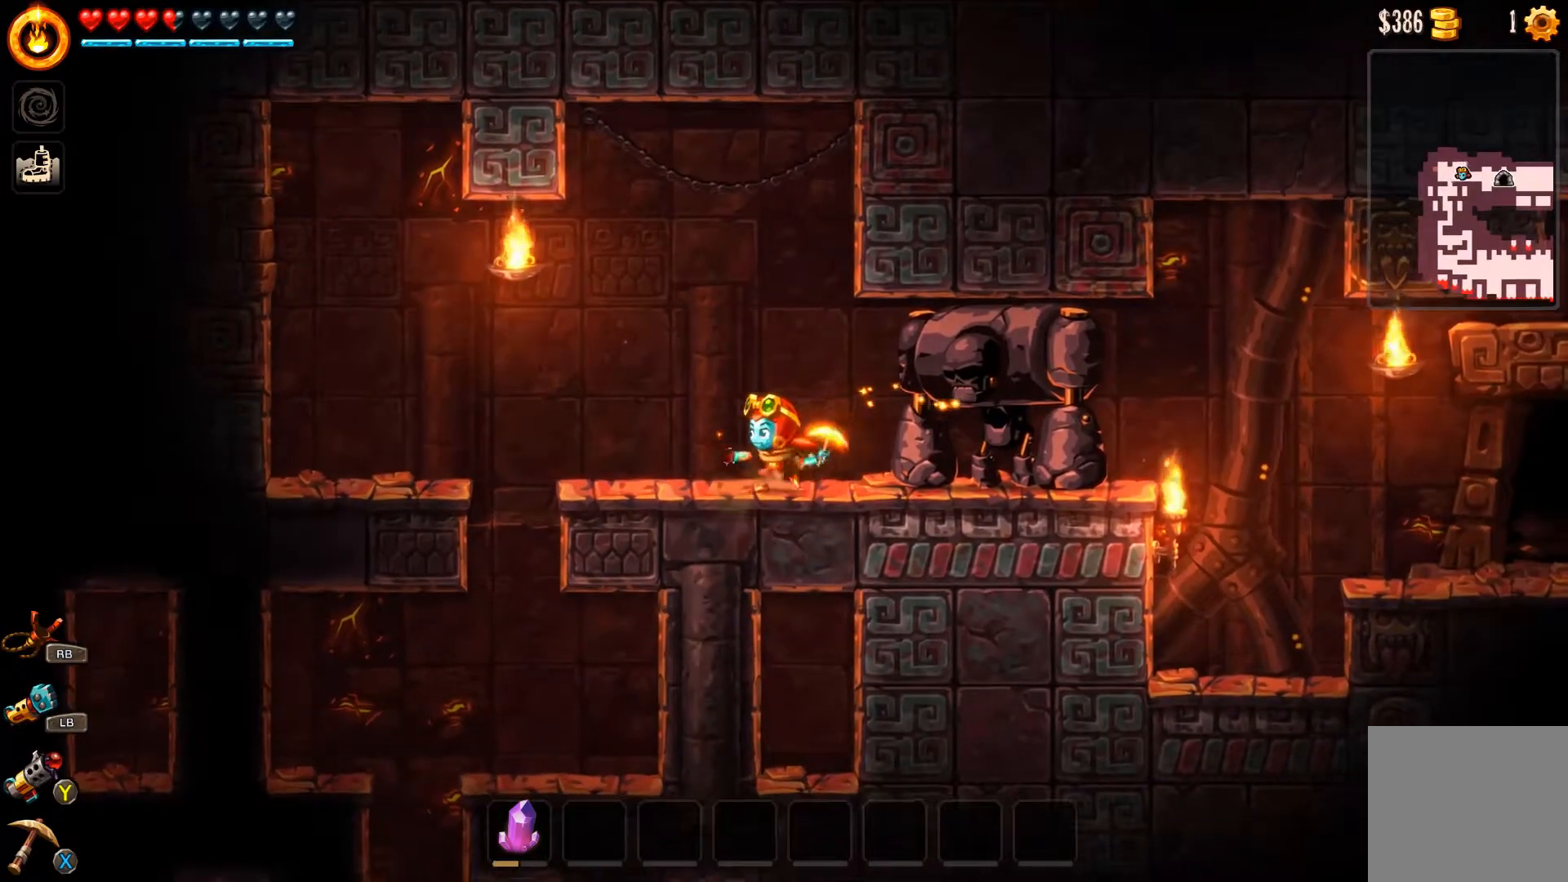
{"buttons": [], "left_stick": "right", "right_stick": "center", "events": [[167, "left_stick", "right"]]}
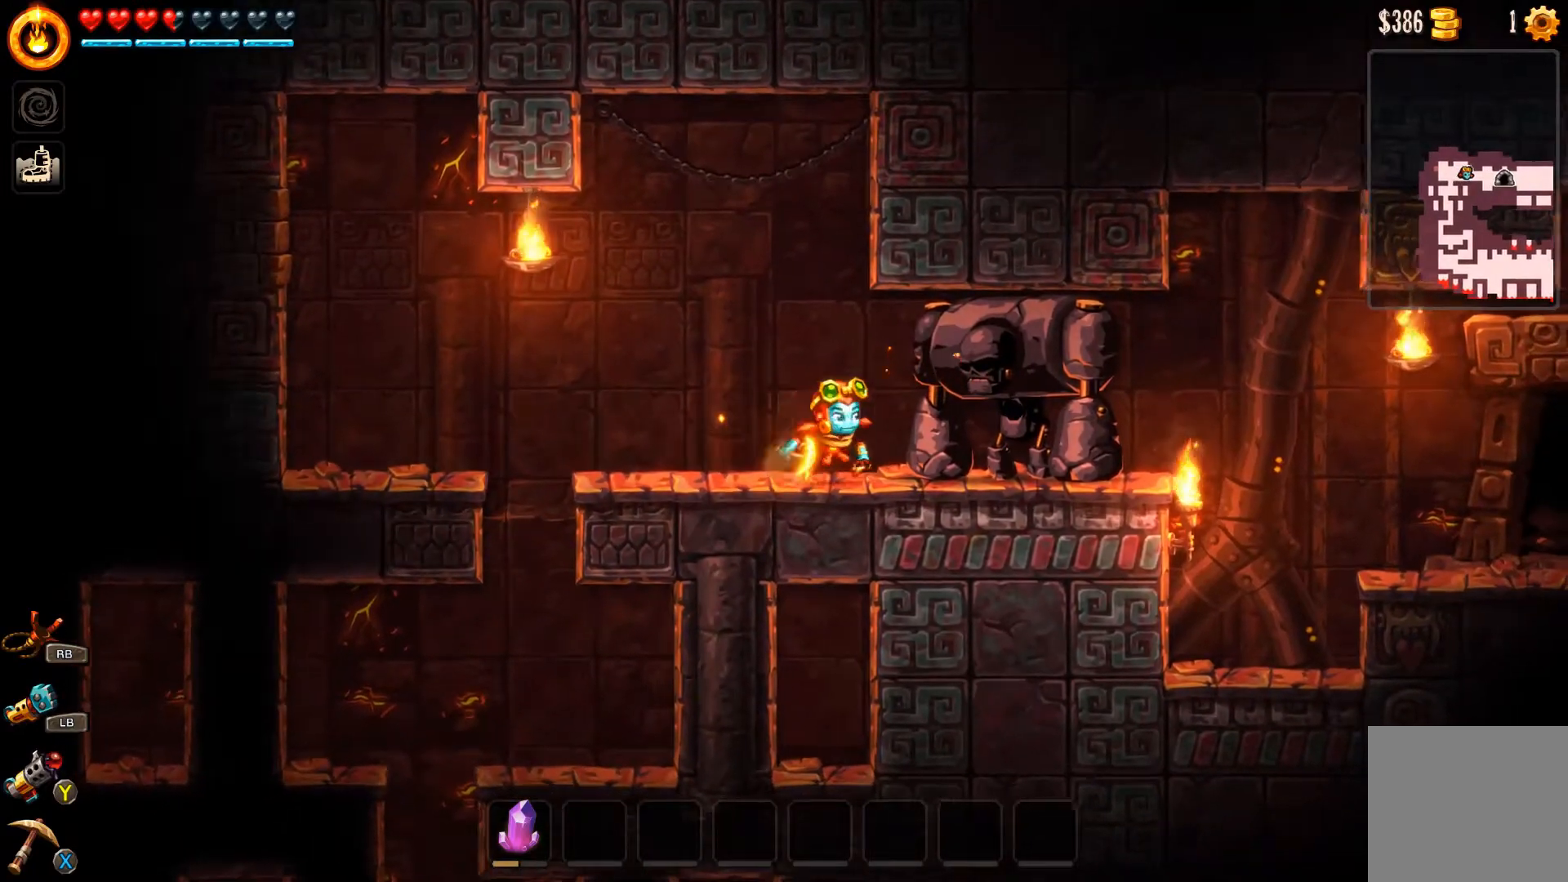
{"buttons": [], "left_stick": "left", "right_stick": "center", "events": [[100, "X", "down"], [133, "left_stick", "center"], [167, "X", "up"], [267, "left_stick", "left"]]}
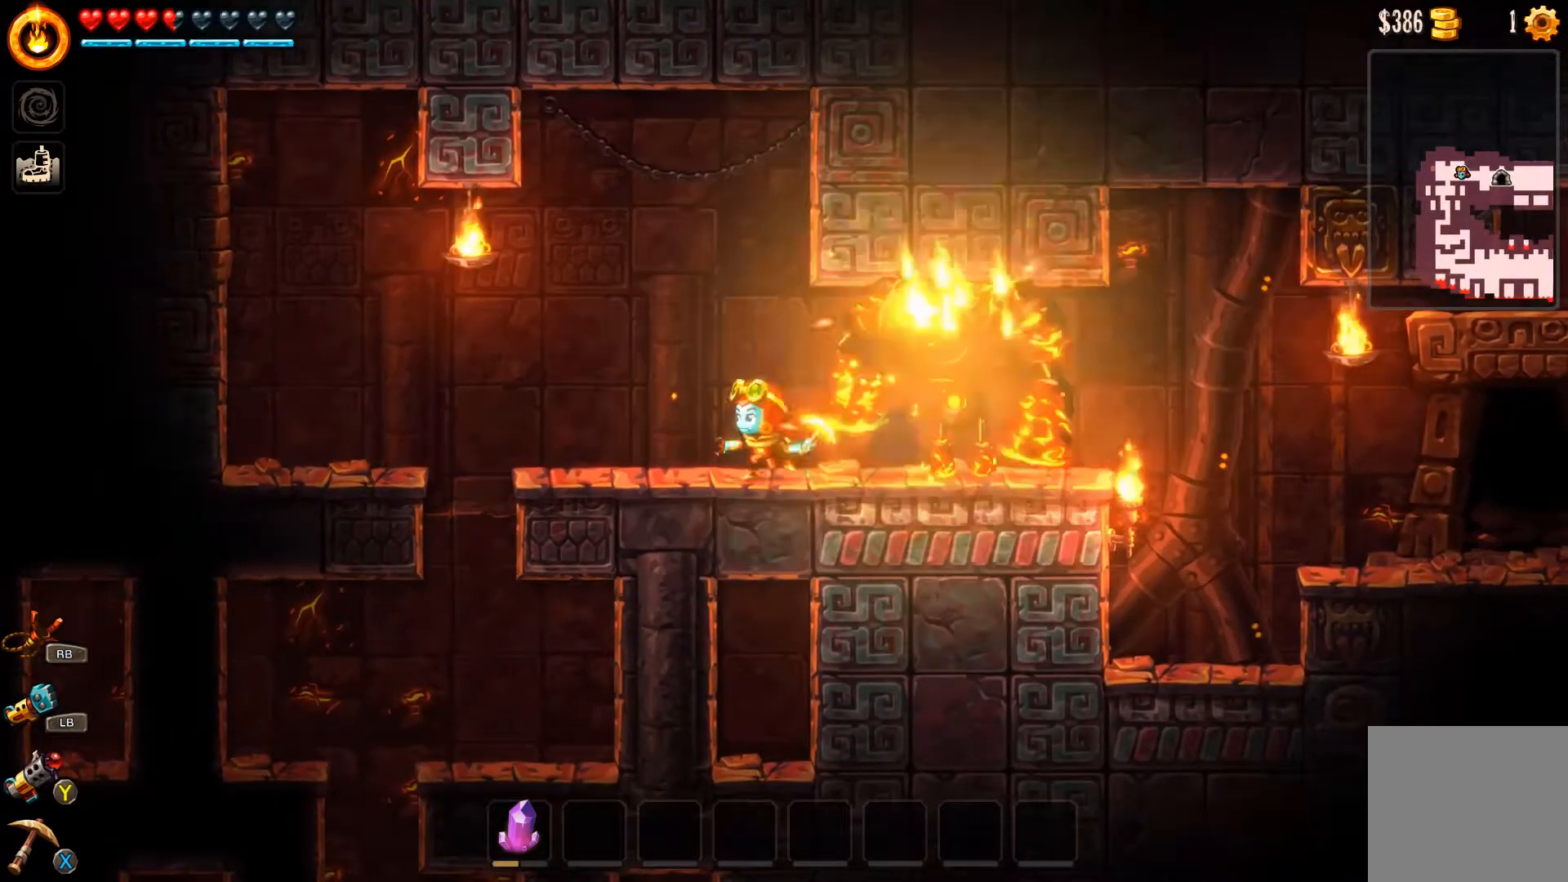
{"buttons": [], "left_stick": "left", "right_stick": "center", "events": []}
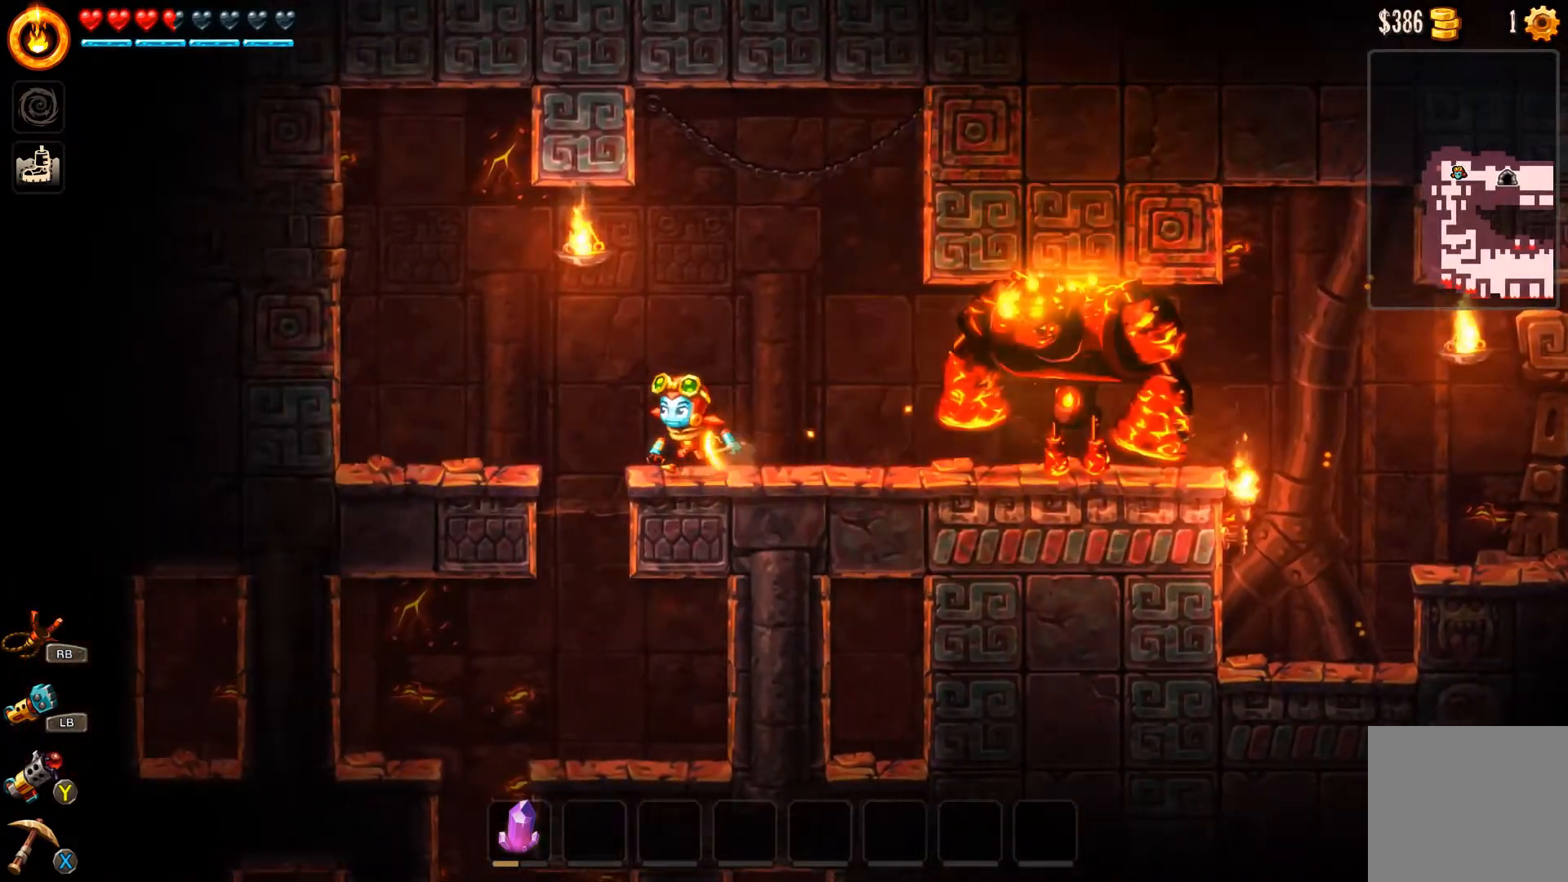
{"buttons": ["A"], "left_stick": "up-right", "right_stick": "center", "events": [[100, "A", "down"], [167, "left_stick", "up"], [300, "left_stick", "up-right"]]}
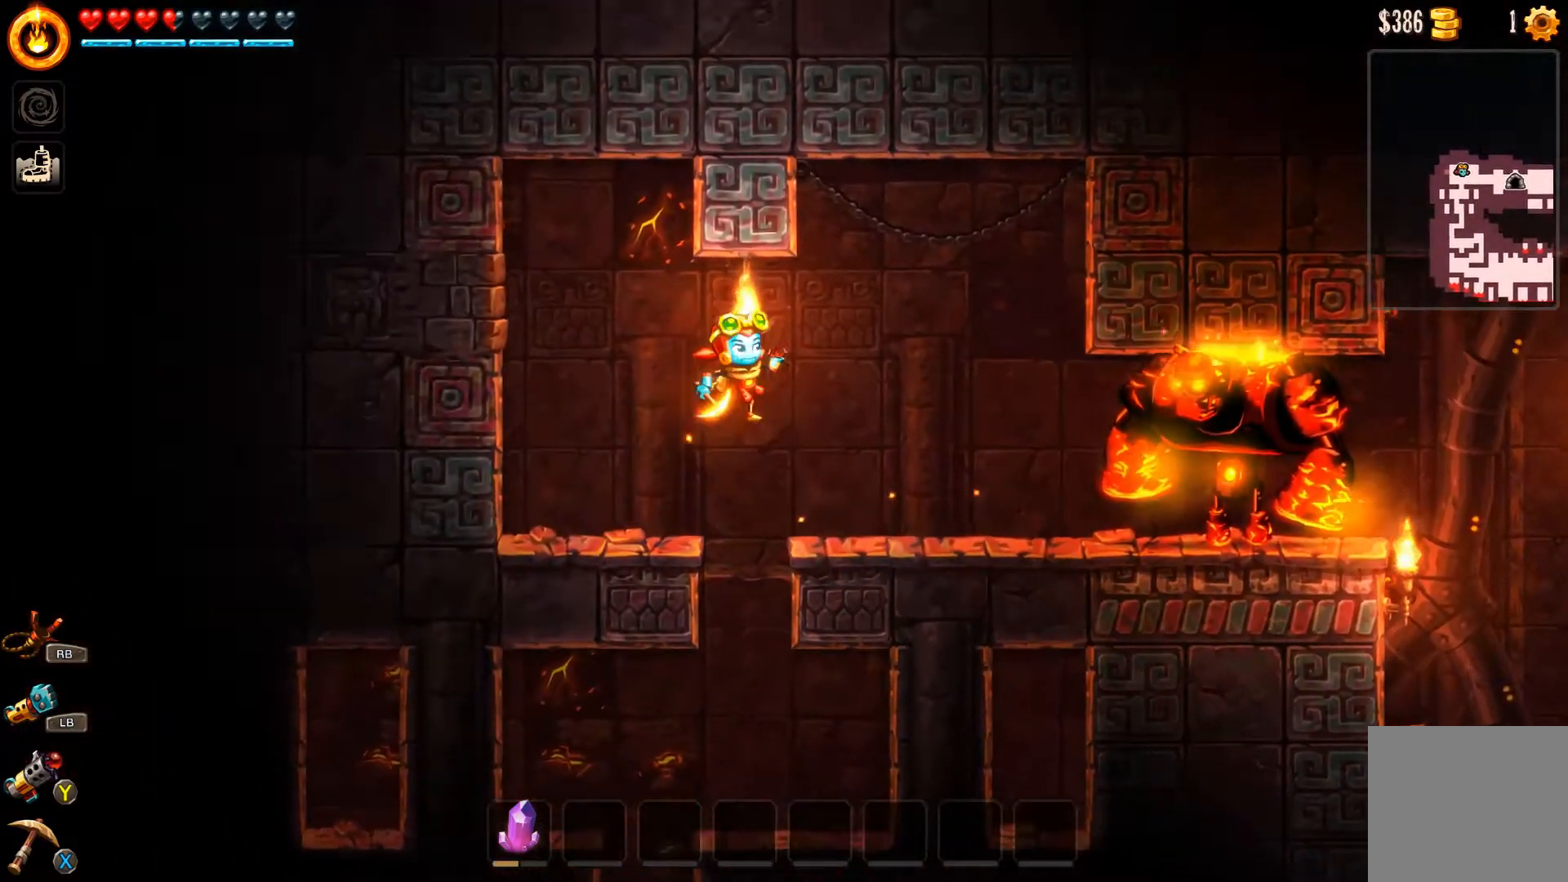
{"buttons": [], "left_stick": "center", "right_stick": "center", "events": [[200, "A", "up"], [267, "left_stick", "up-left"], [400, "left_stick", "center"]]}
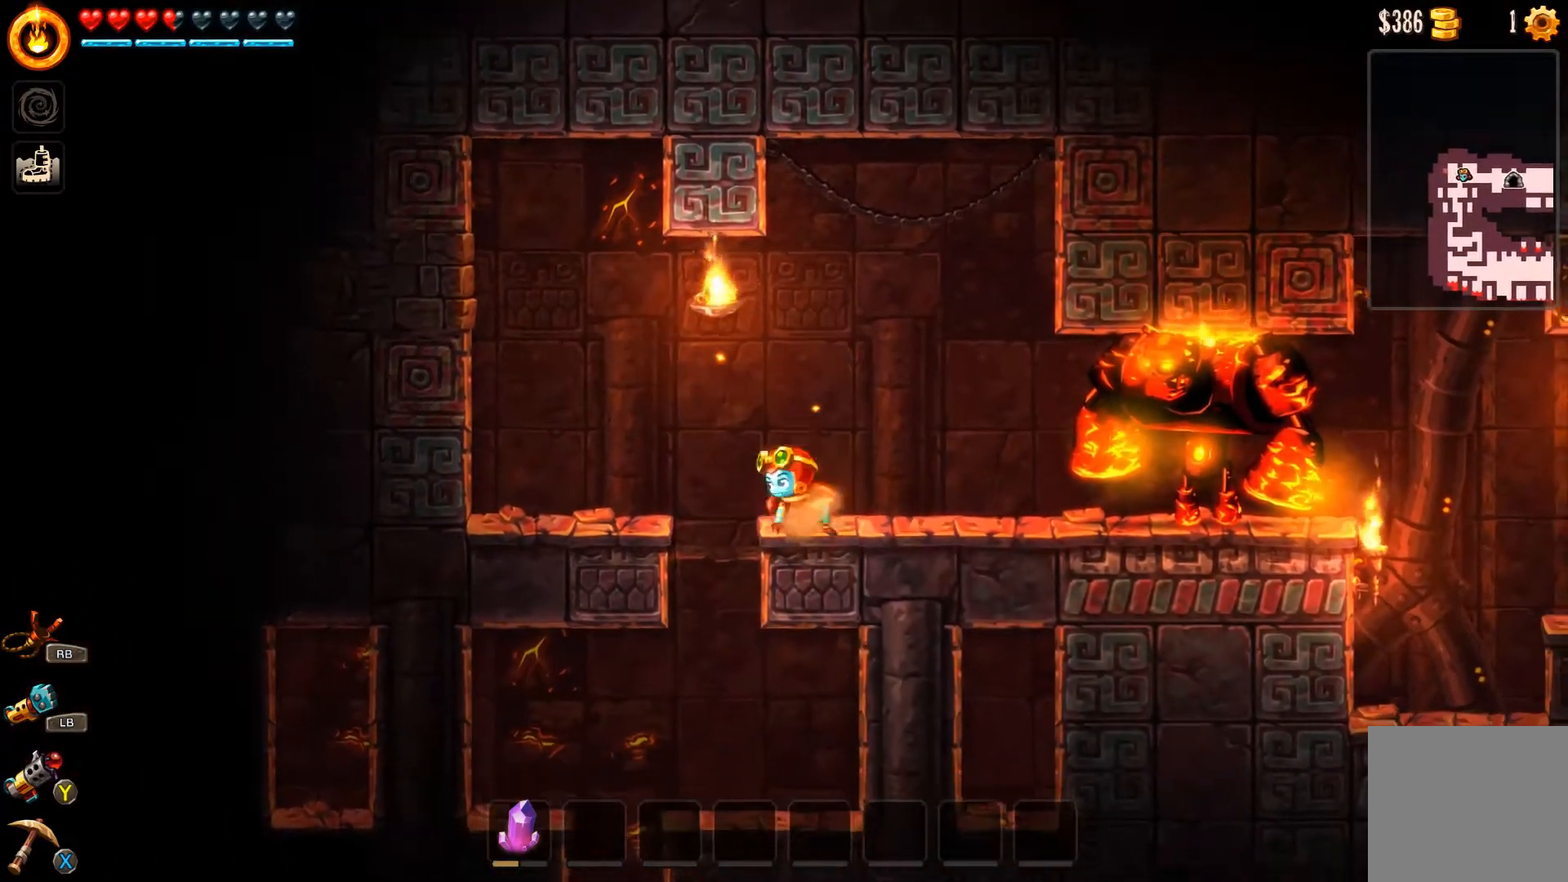
{"buttons": ["A"], "left_stick": "up-right", "right_stick": "center", "events": [[33, "left_stick", "right"], [133, "A", "down"], [367, "left_stick", "up-right"]]}
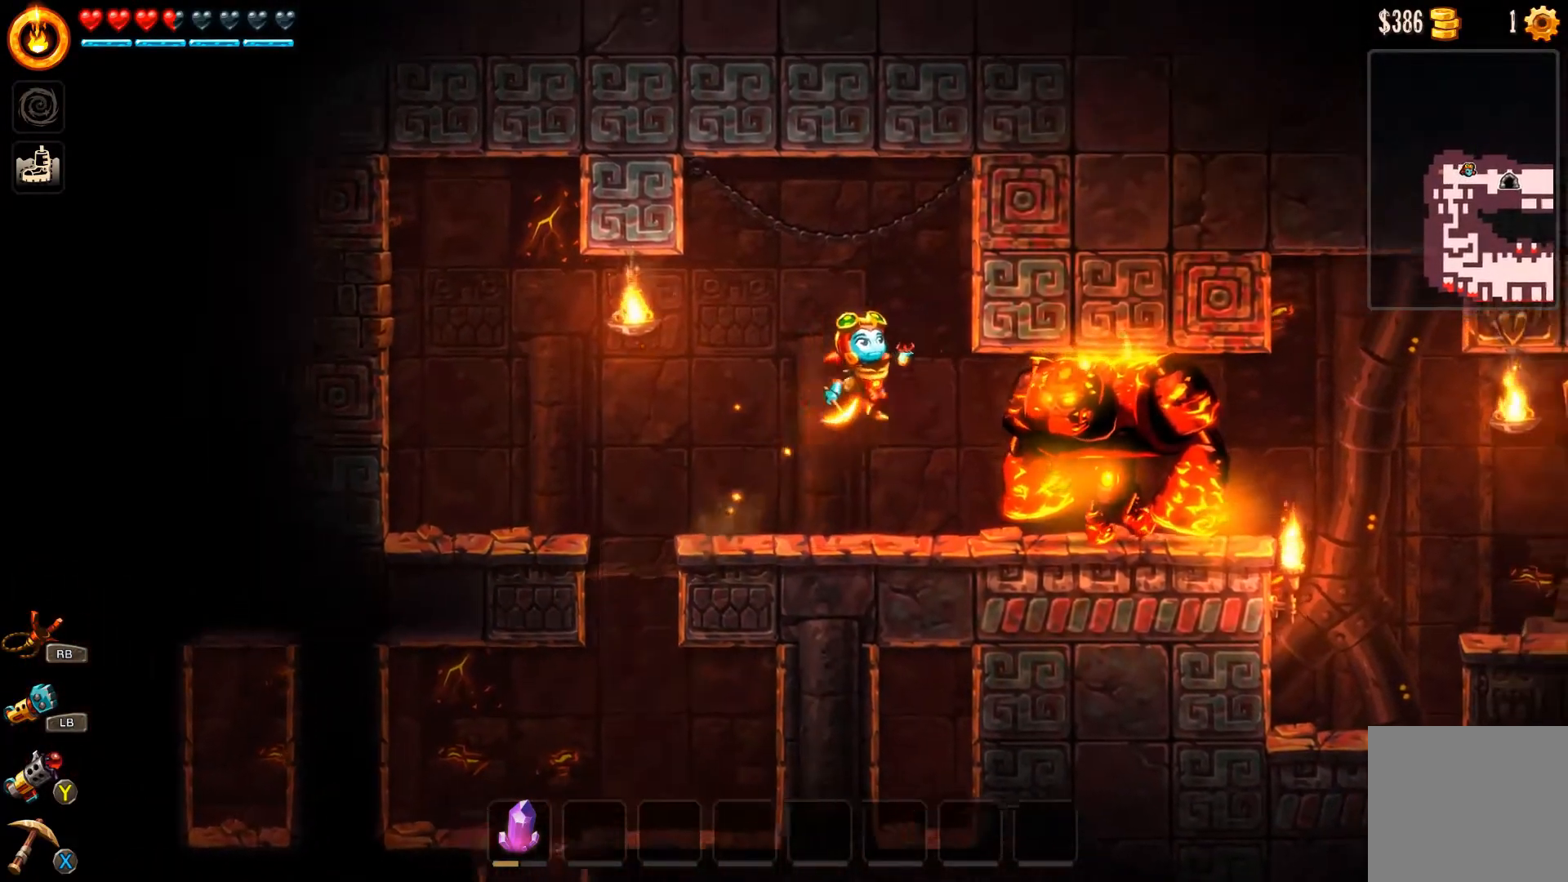
{"buttons": ["A", "R1"], "left_stick": "up", "right_stick": "center", "events": [[67, "R1", "down"], [167, "L3", "down"], [167, "left_stick", "up"], [300, "L3", "up"]]}
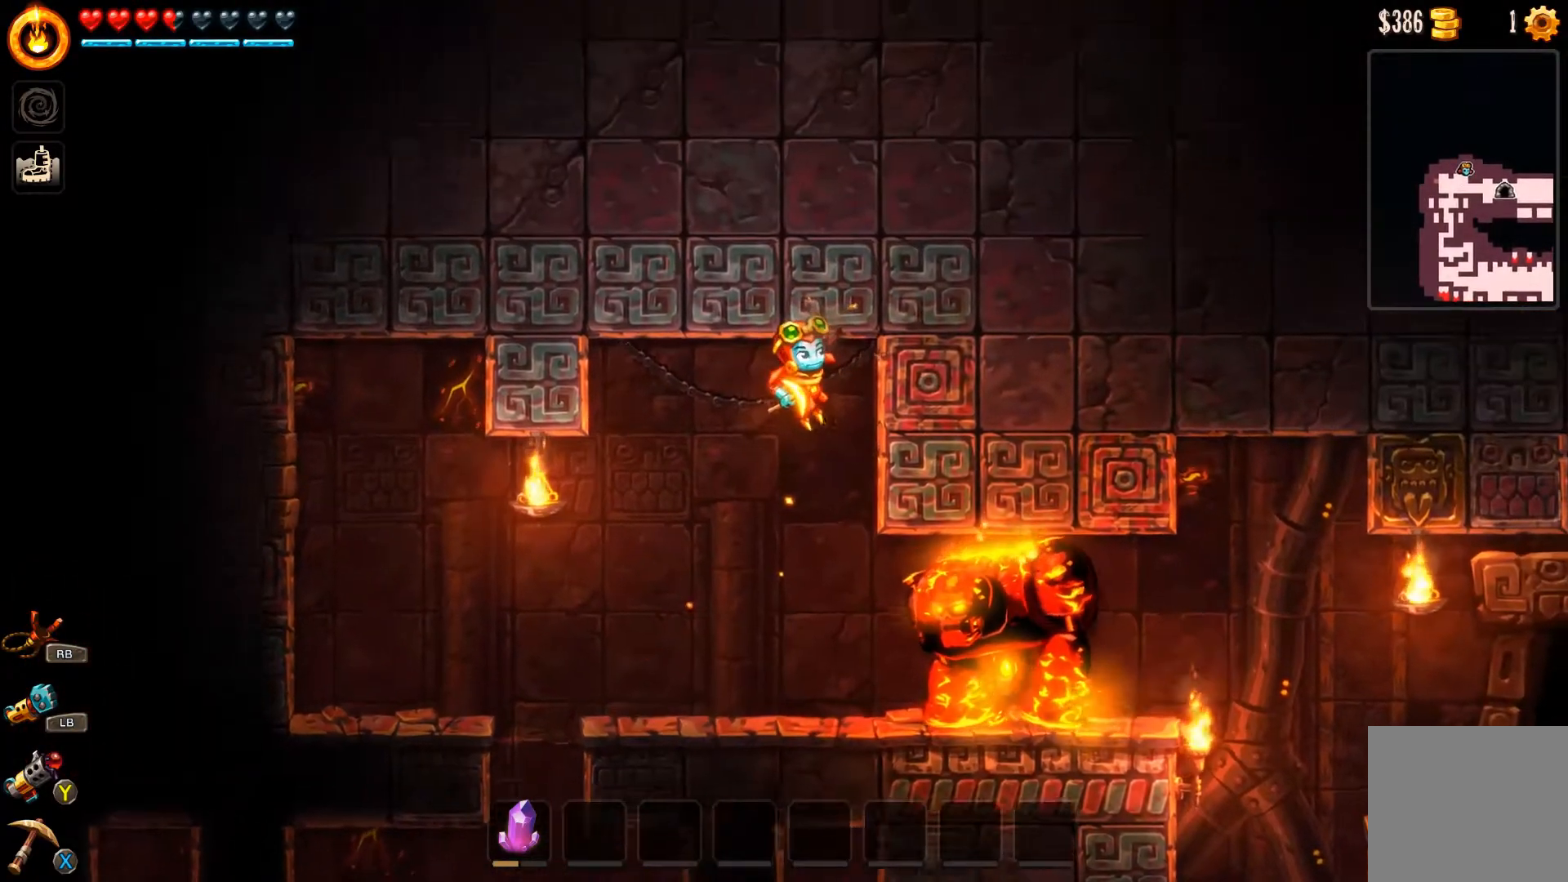
{"buttons": ["A", "R1"], "left_stick": "right", "right_stick": "center", "events": [[67, "left_stick", "center"], [467, "left_stick", "right"]]}
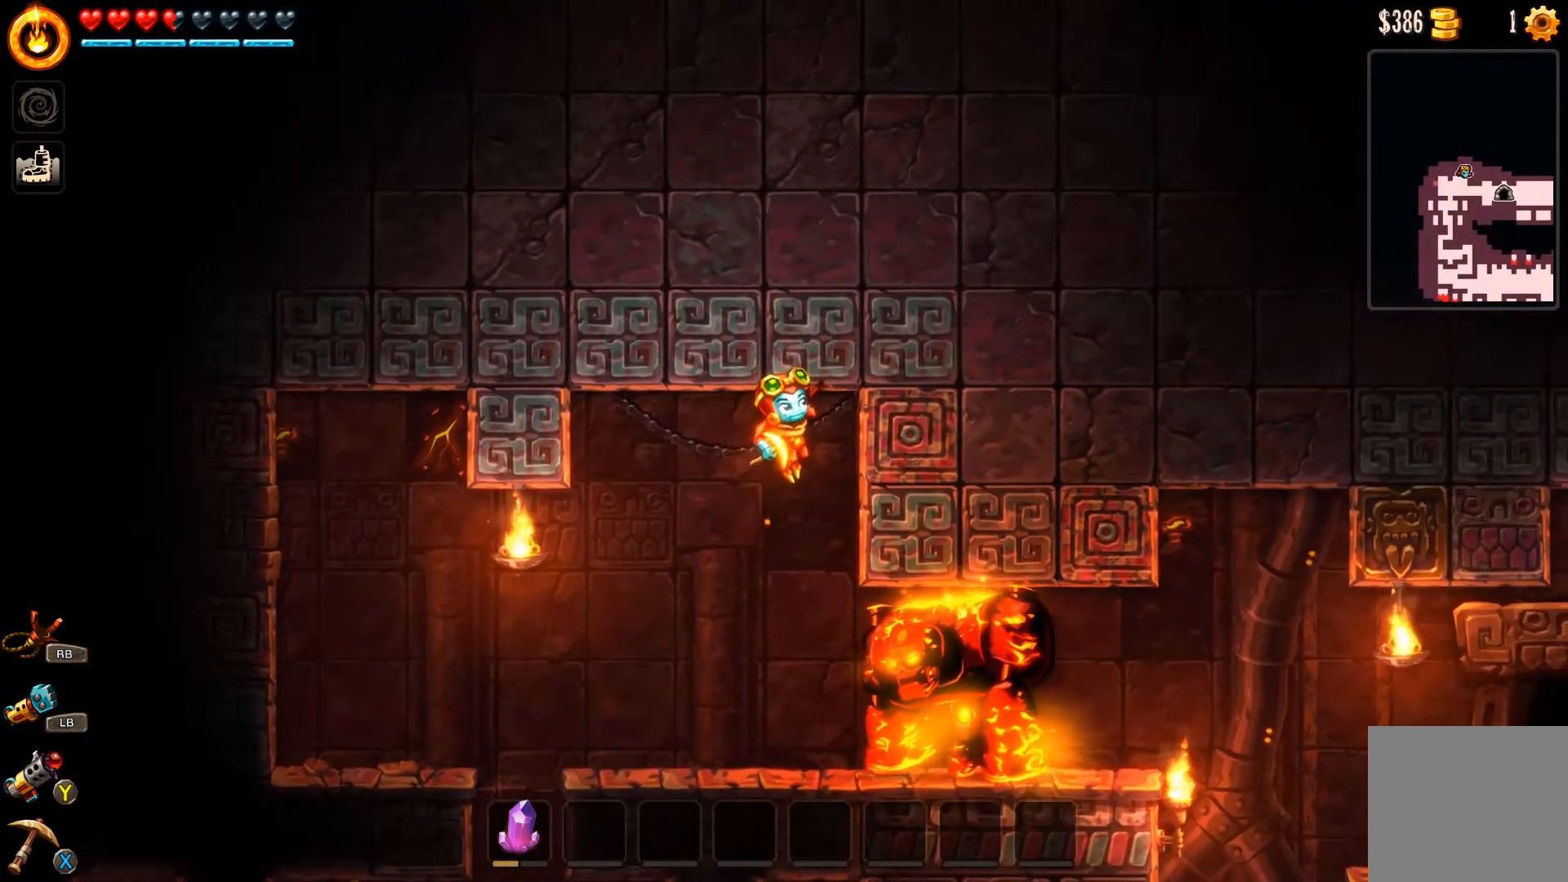
{"buttons": ["R1", "L3"], "left_stick": "right", "right_stick": "center", "events": [[67, "R1", "up"], [133, "R1", "down"], [300, "L3", "down"], [467, "A", "up"]]}
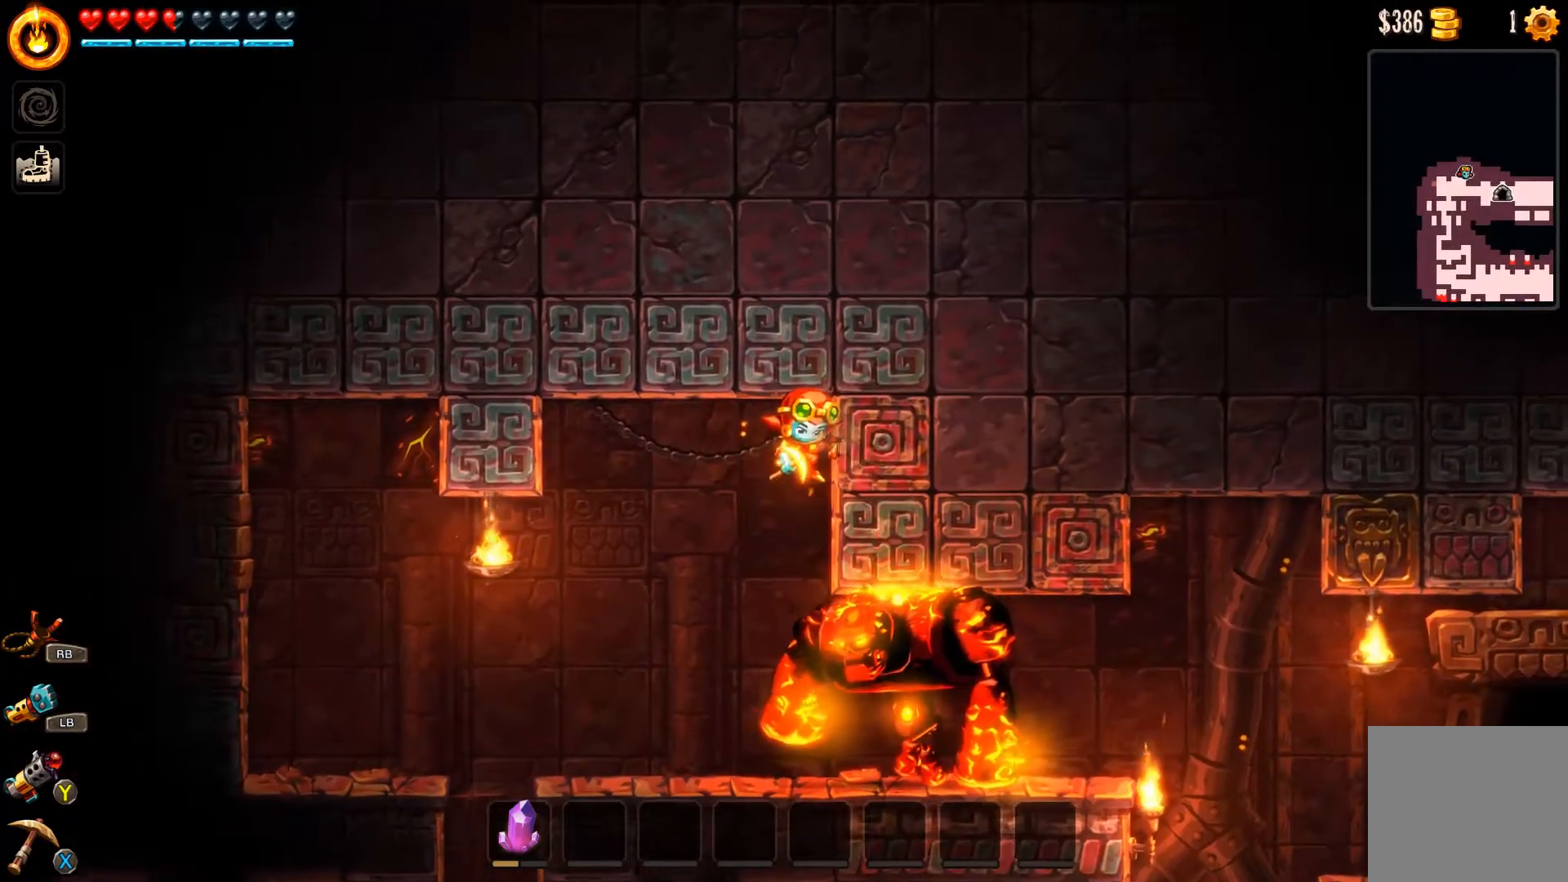
{"buttons": ["R1"], "left_stick": "center", "right_stick": "center", "events": [[33, "L3", "up"], [233, "left_stick", "center"]]}
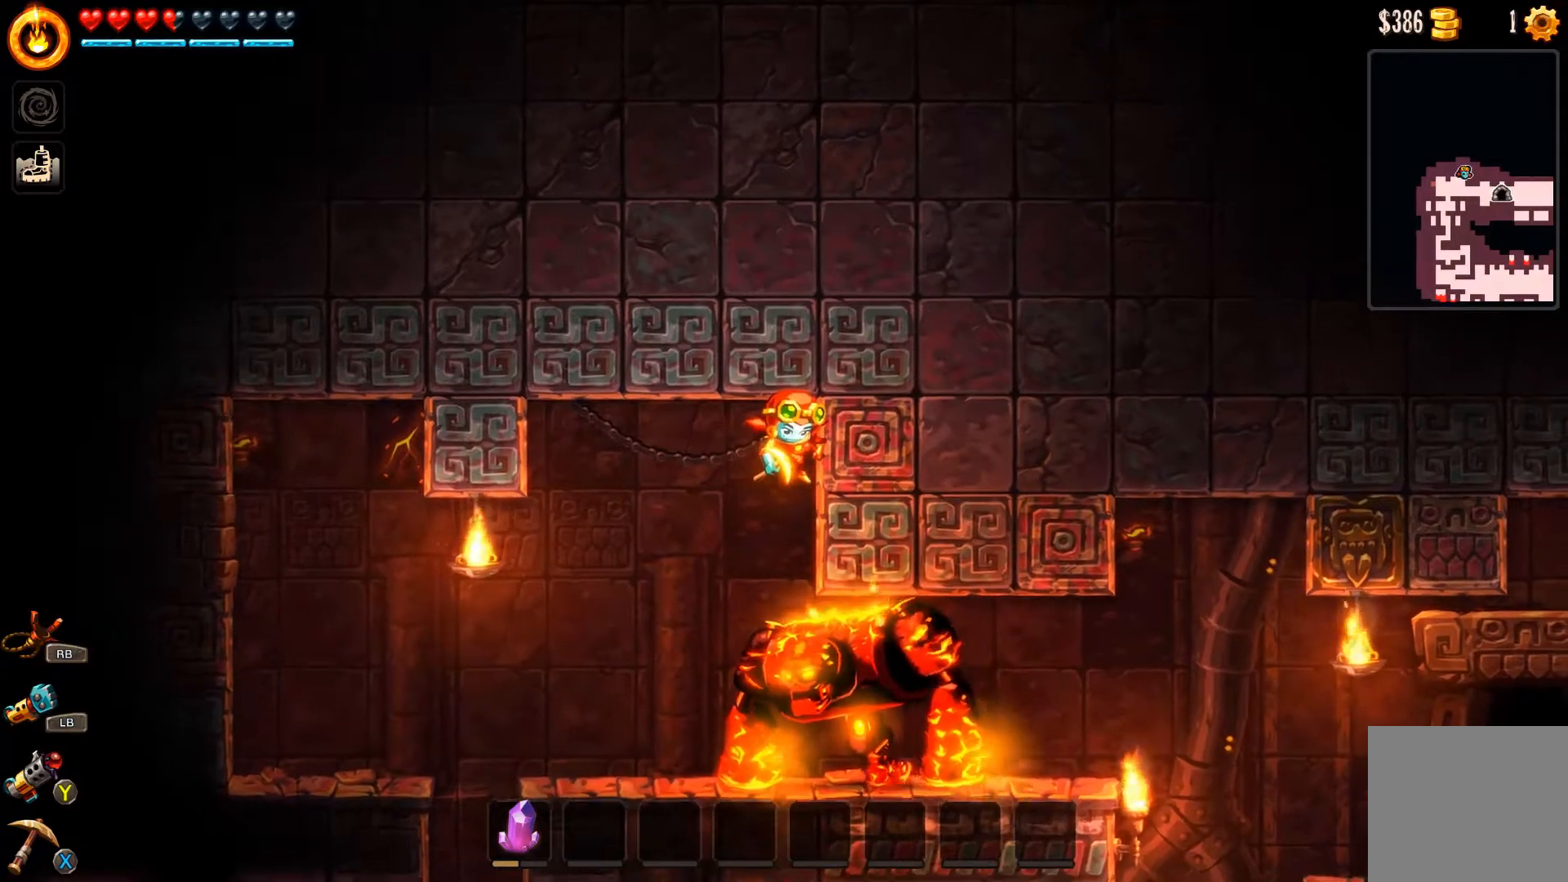
{"buttons": ["R1"], "left_stick": "center", "right_stick": "center", "events": []}
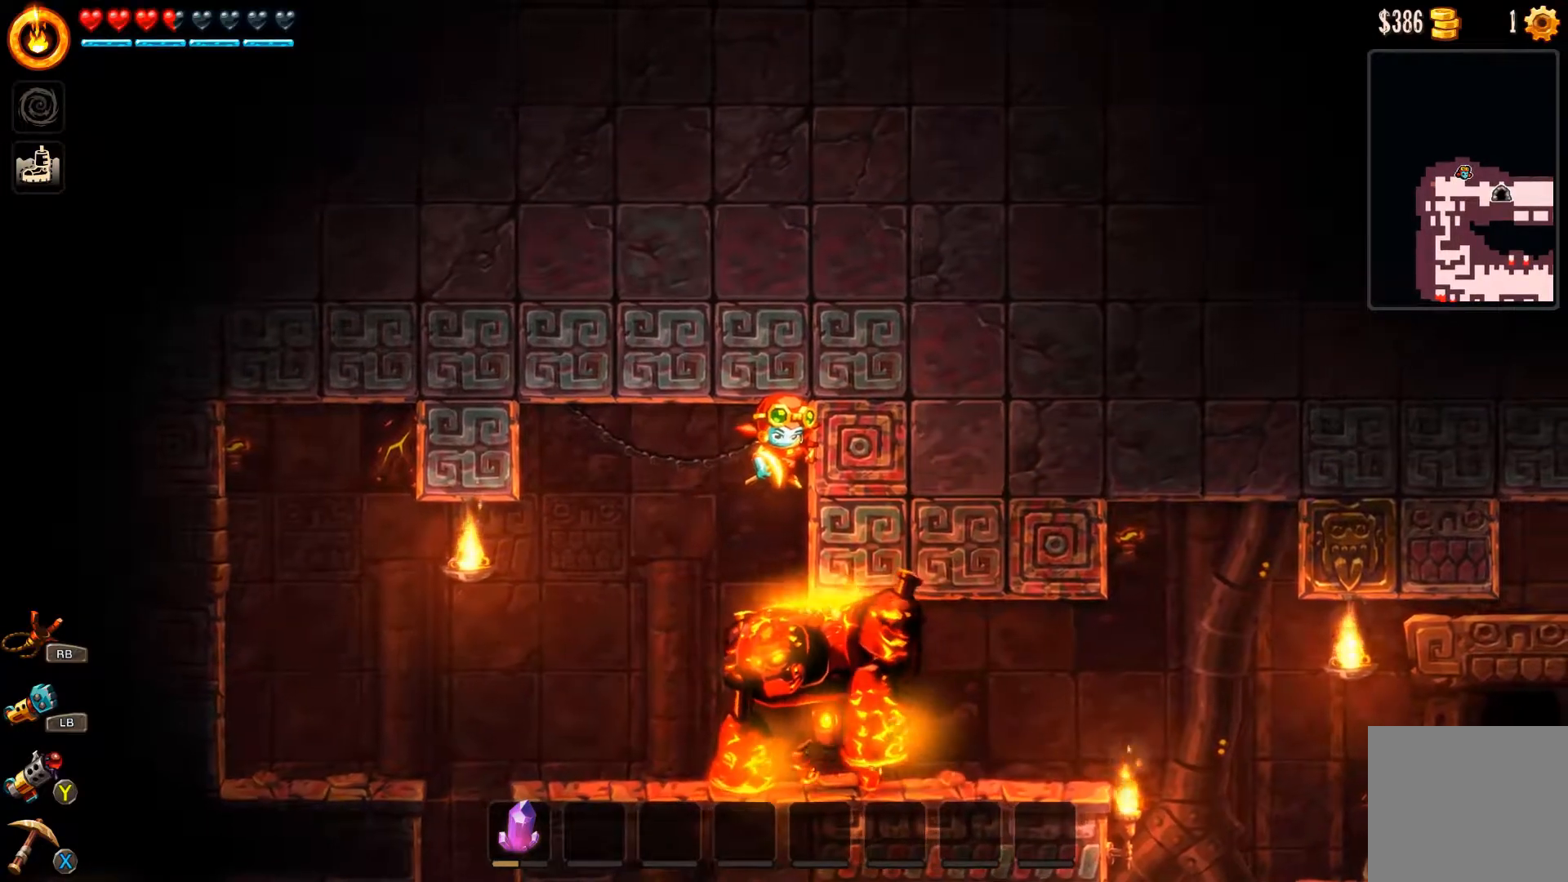
{"buttons": ["R1"], "left_stick": "center", "right_stick": "center", "events": []}
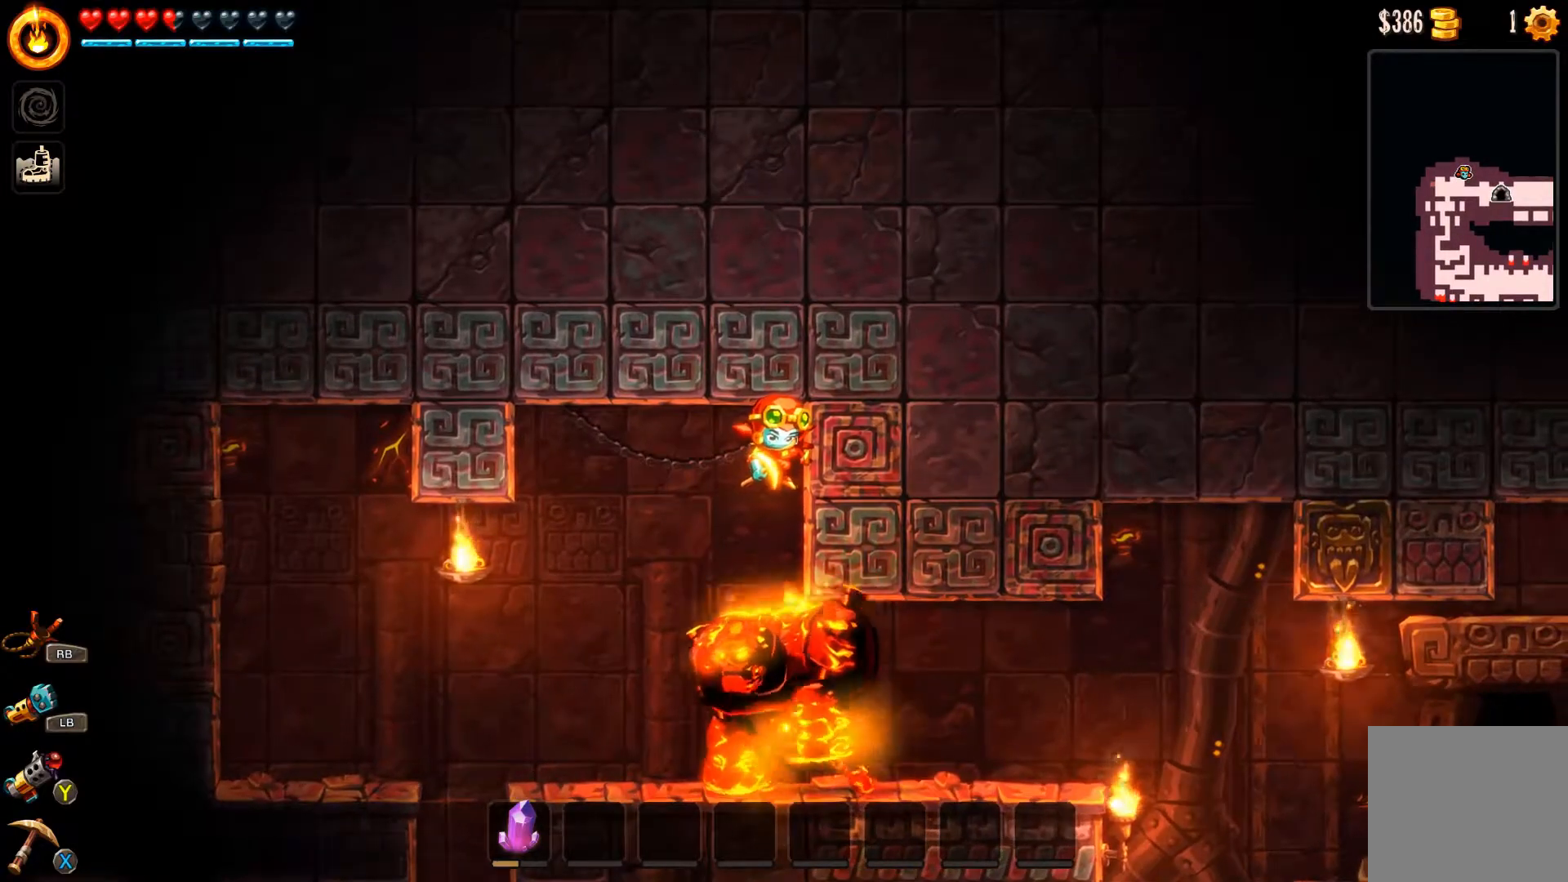
{"buttons": ["R1"], "left_stick": "center", "right_stick": "center", "events": []}
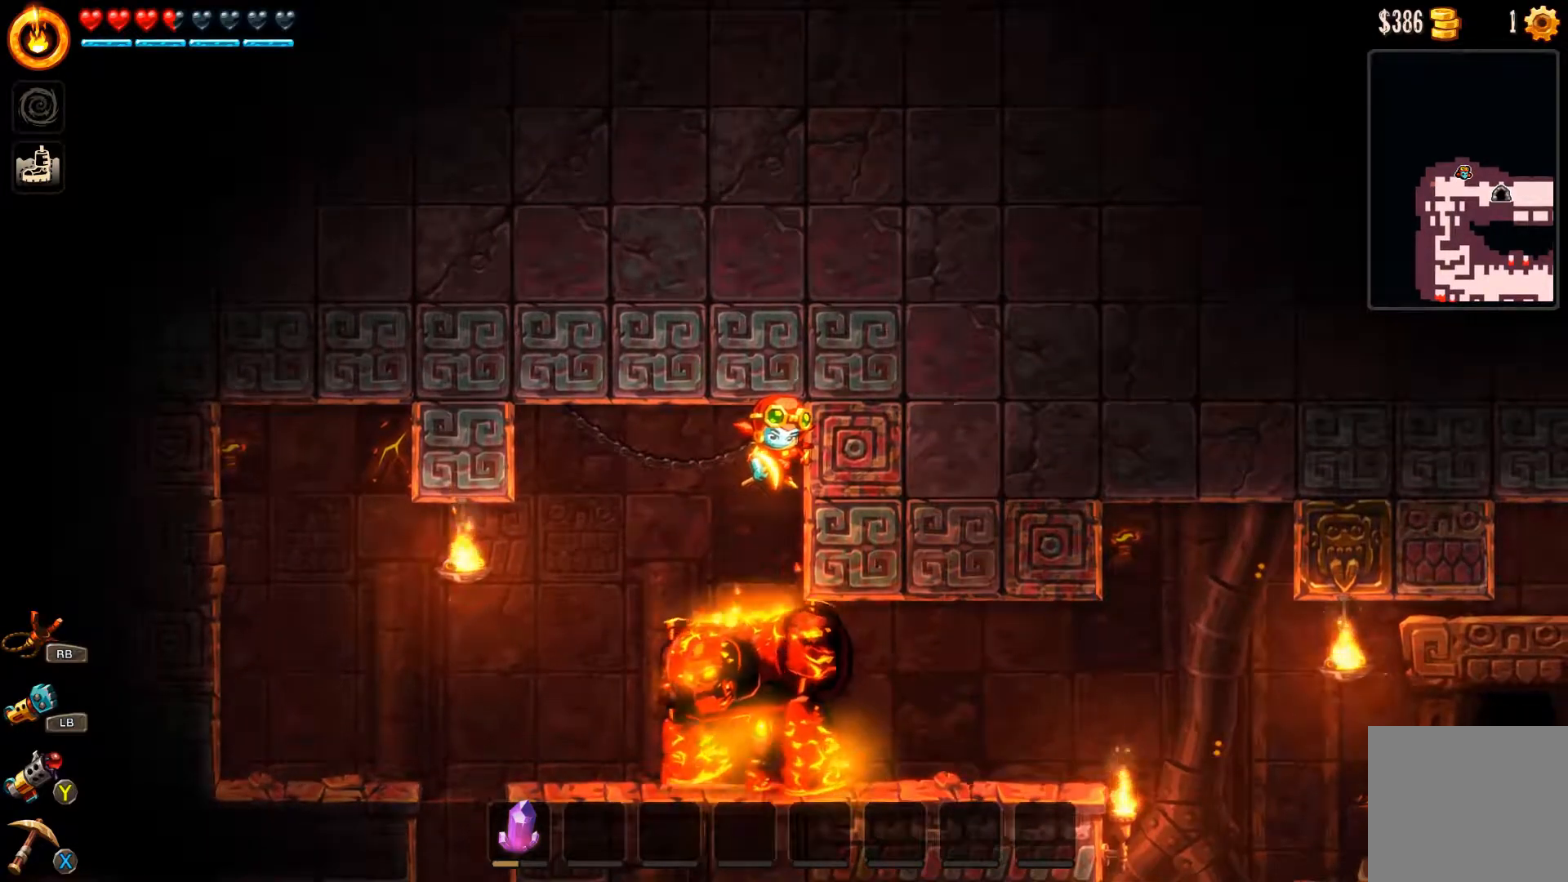
{"buttons": ["R1"], "left_stick": "center", "right_stick": "center", "events": []}
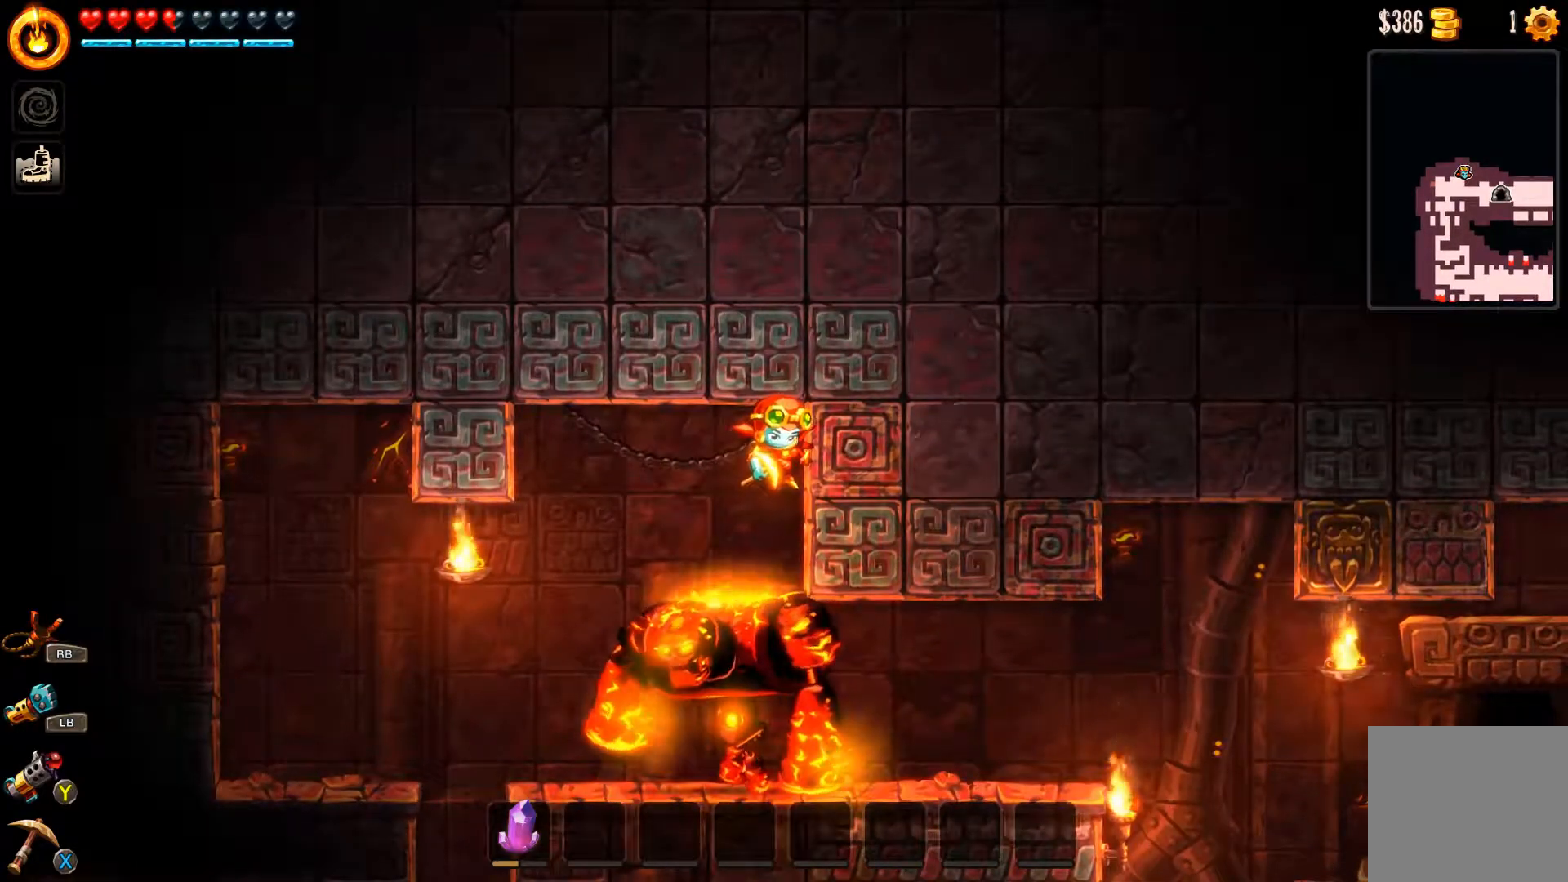
{"buttons": ["R1"], "left_stick": "center", "right_stick": "center", "events": []}
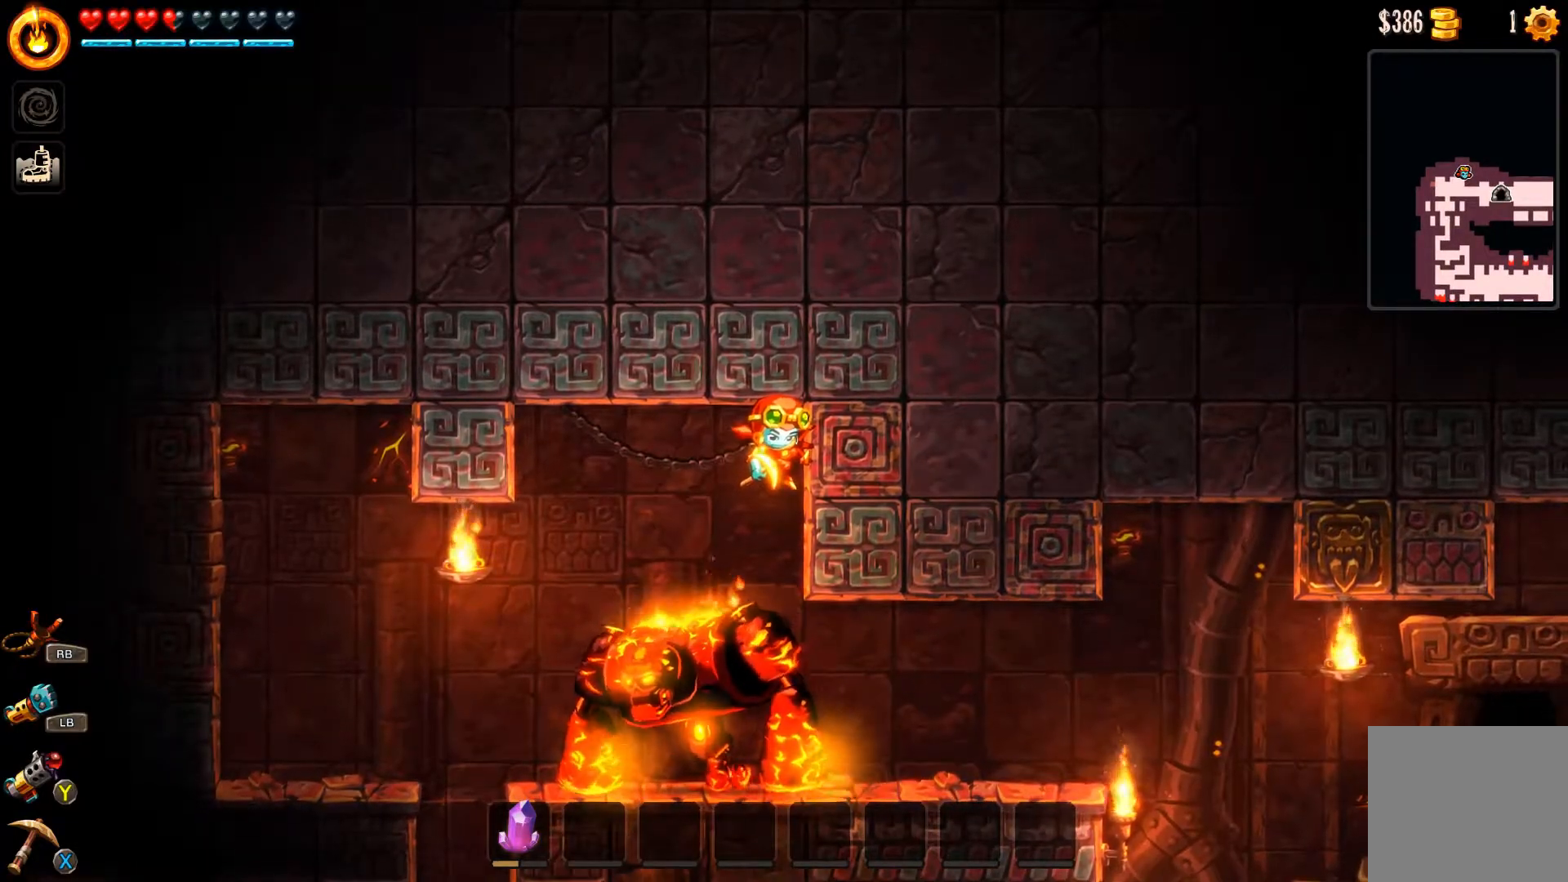
{"buttons": ["R1"], "left_stick": "center", "right_stick": "center", "events": []}
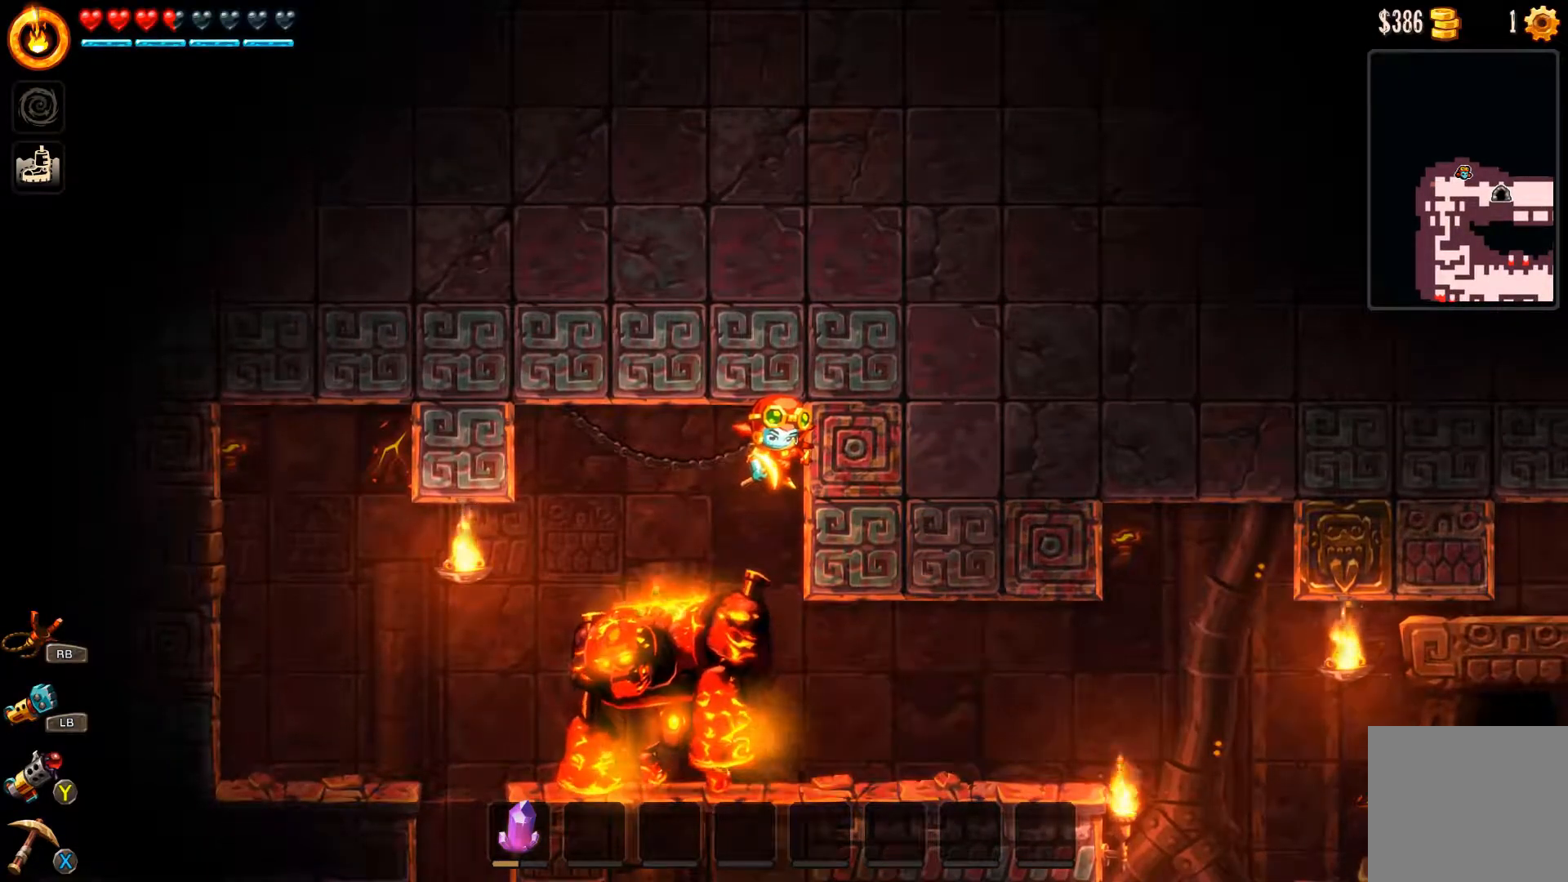
{"buttons": ["R1"], "left_stick": "center", "right_stick": "center", "events": []}
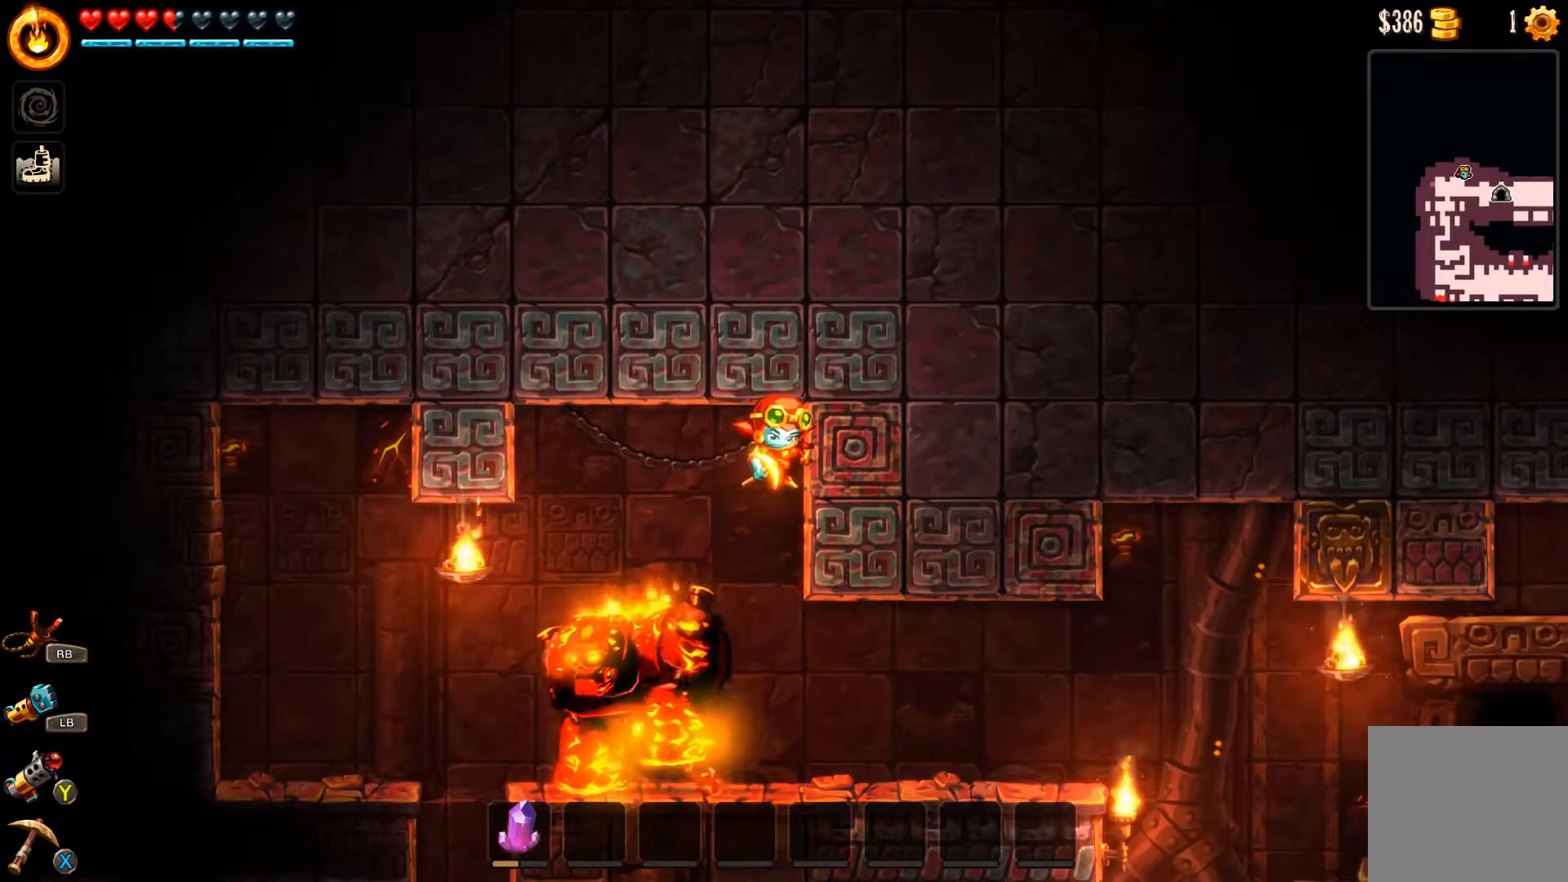
{"buttons": [], "left_stick": "right", "right_stick": "center", "events": [[167, "R1", "up"], [367, "left_stick", "right"]]}
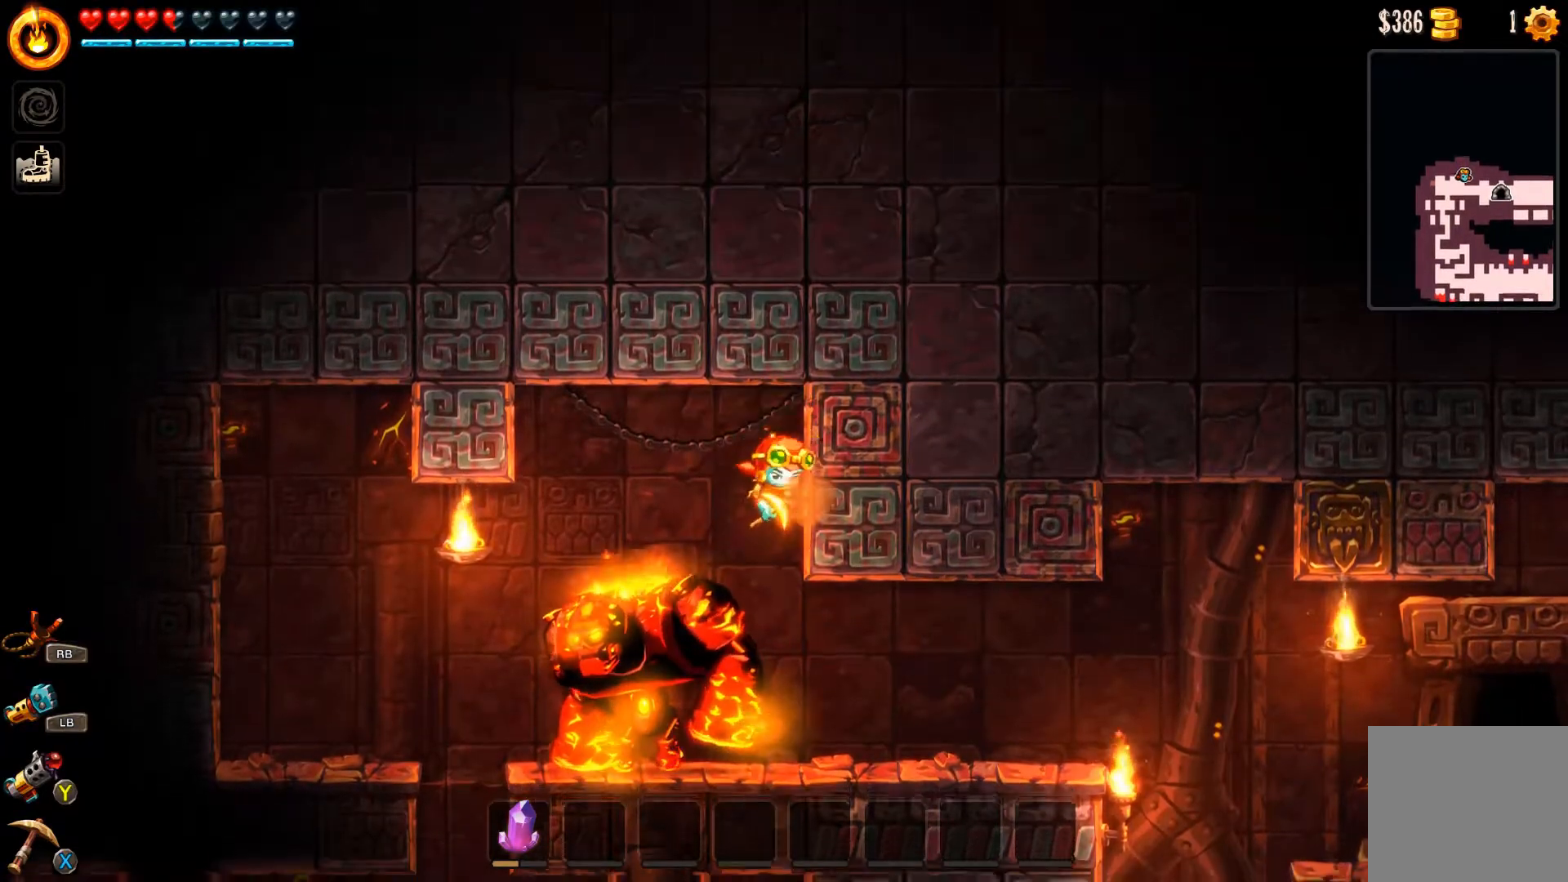
{"buttons": [], "left_stick": "right", "right_stick": "center", "events": []}
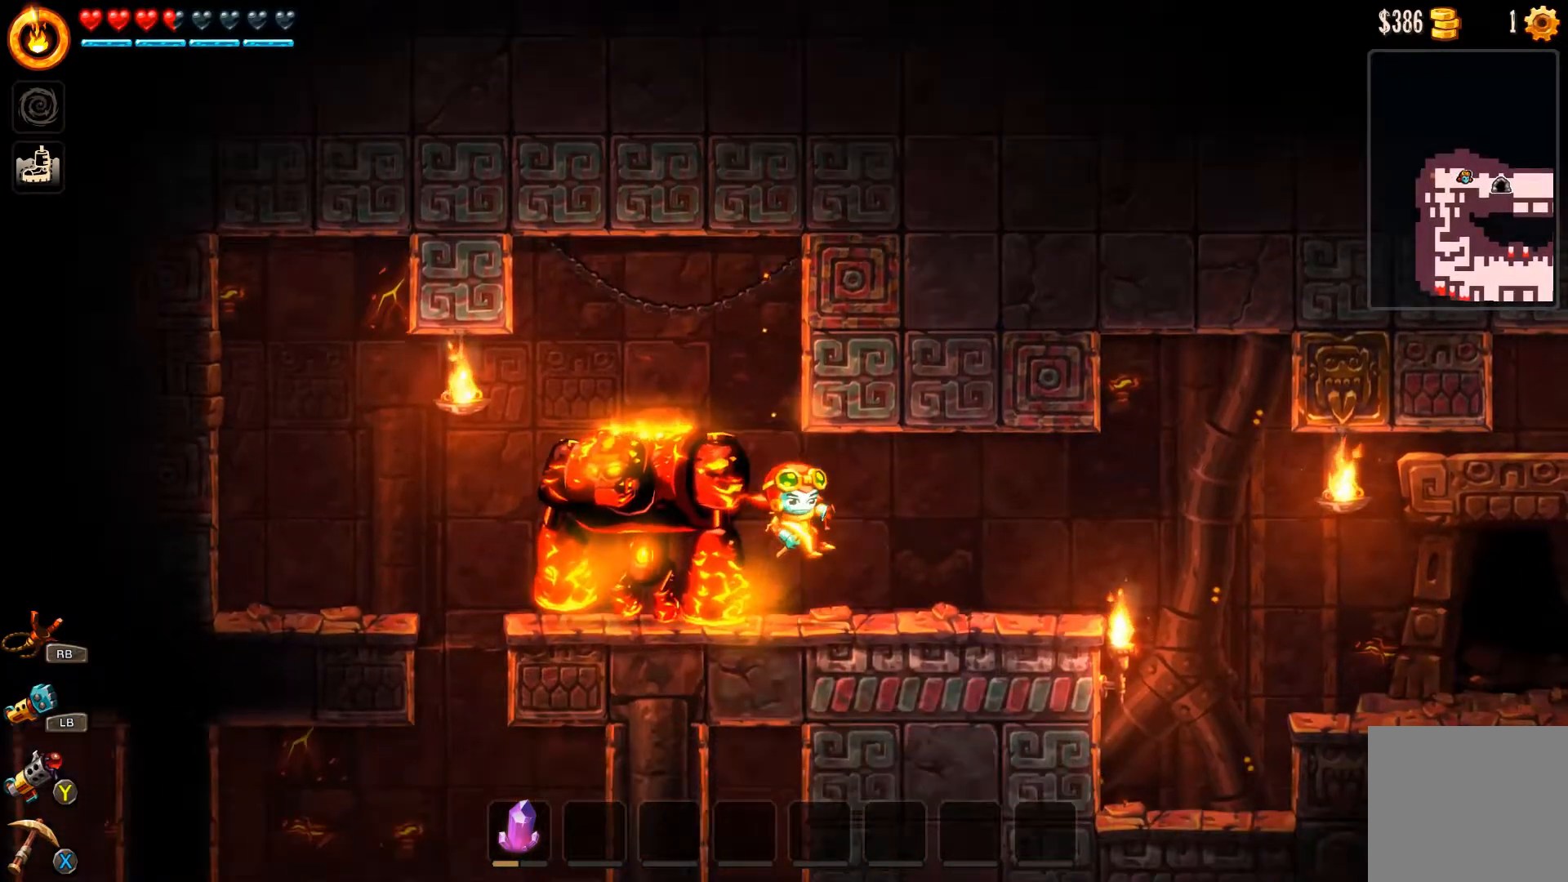
{"buttons": [], "left_stick": "right", "right_stick": "center", "events": []}
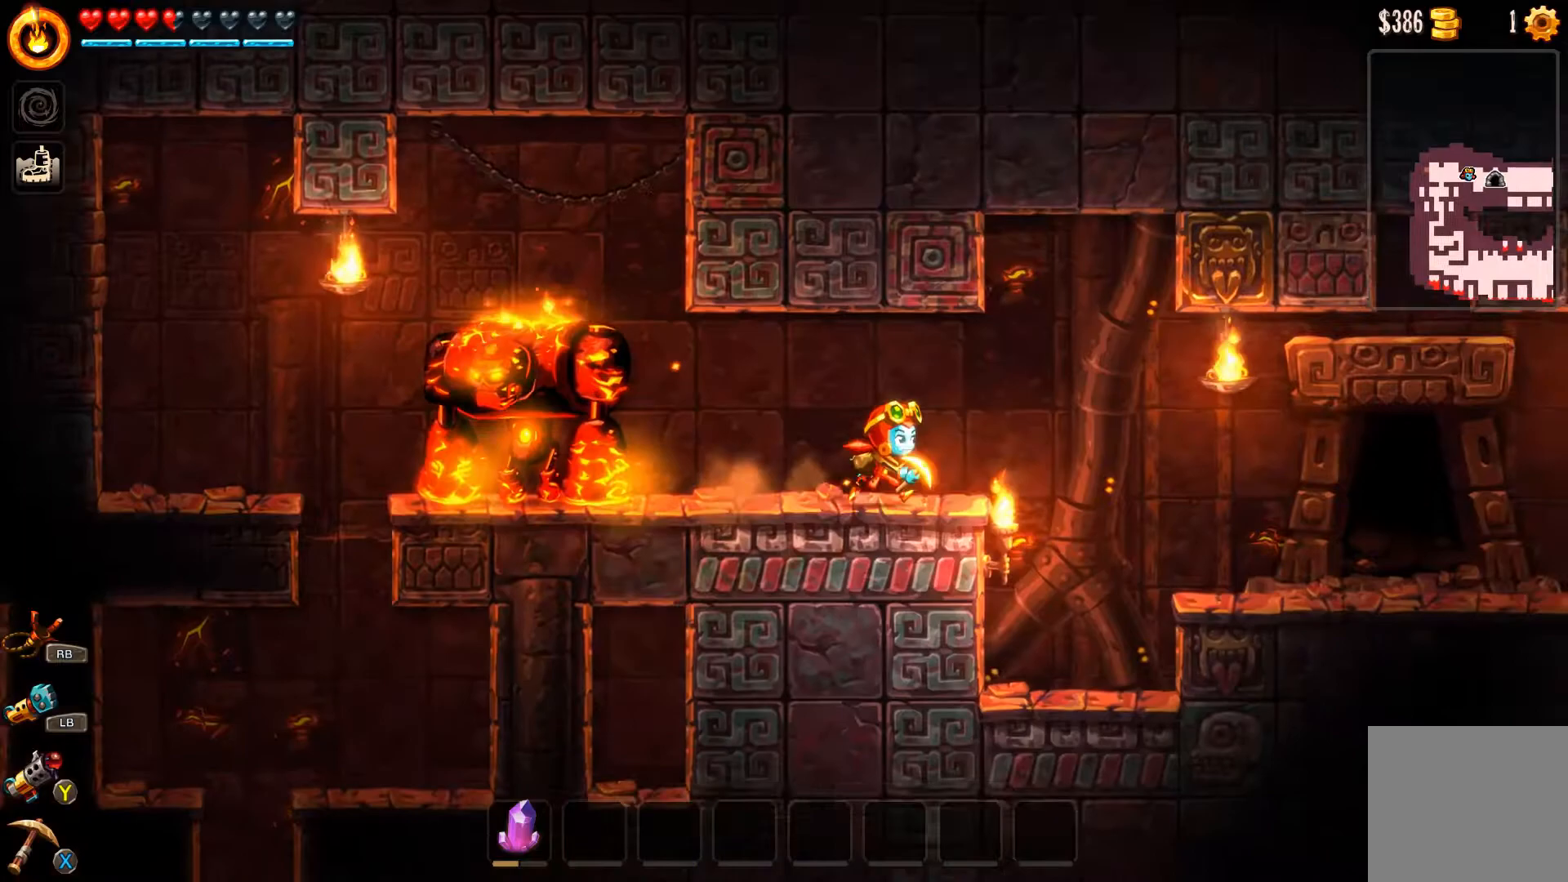
{"buttons": [], "left_stick": "right", "right_stick": "center", "events": []}
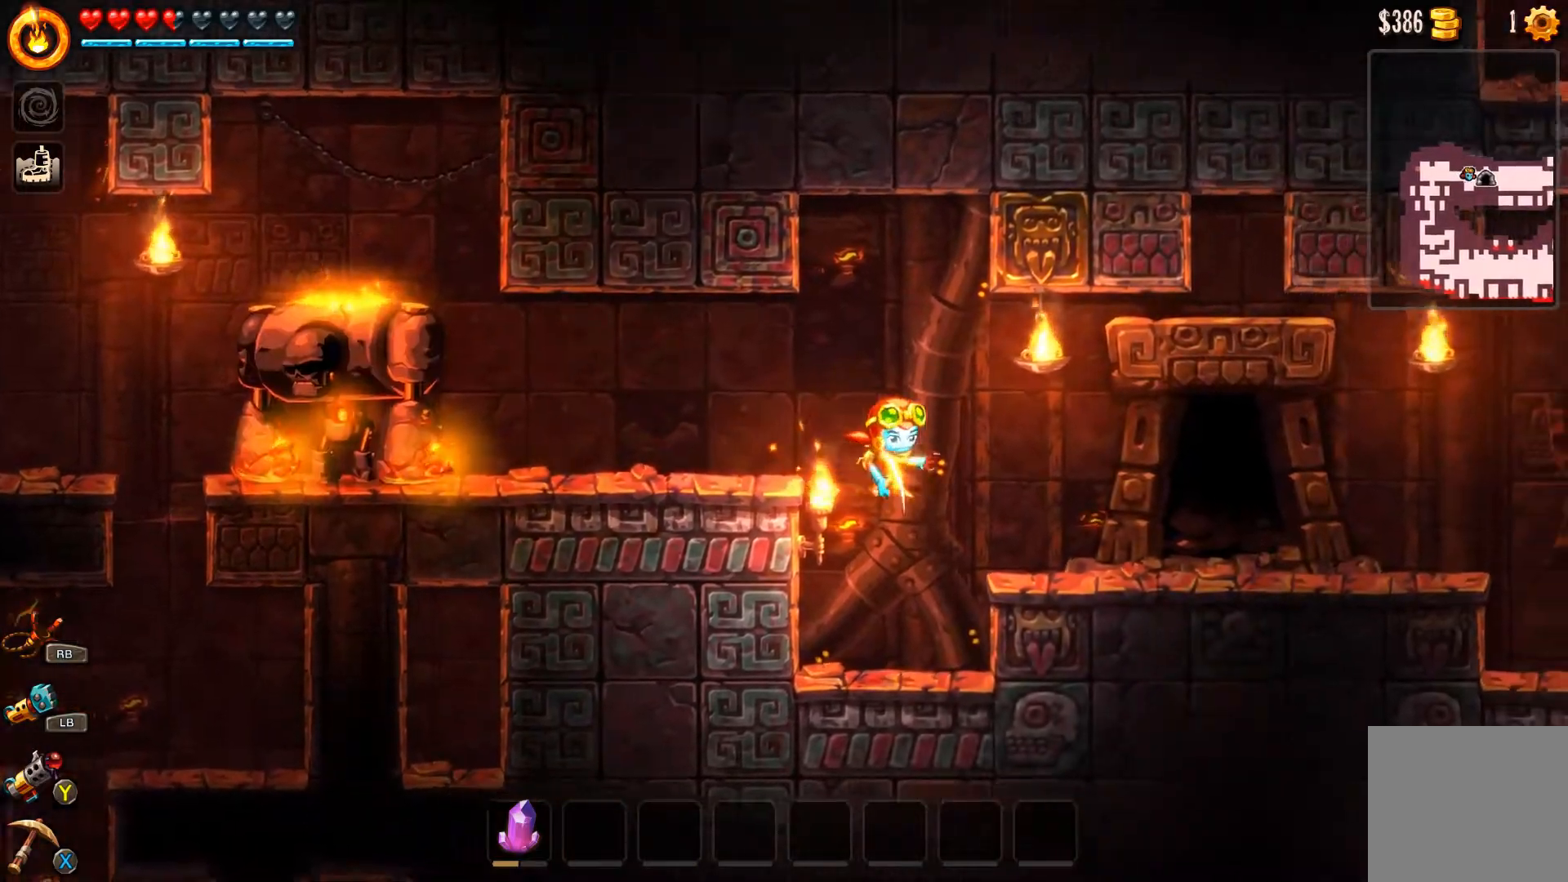
{"buttons": [], "left_stick": "right", "right_stick": "center", "events": [[33, "left_stick", "center"], [133, "left_stick", "left"], [400, "left_stick", "right"]]}
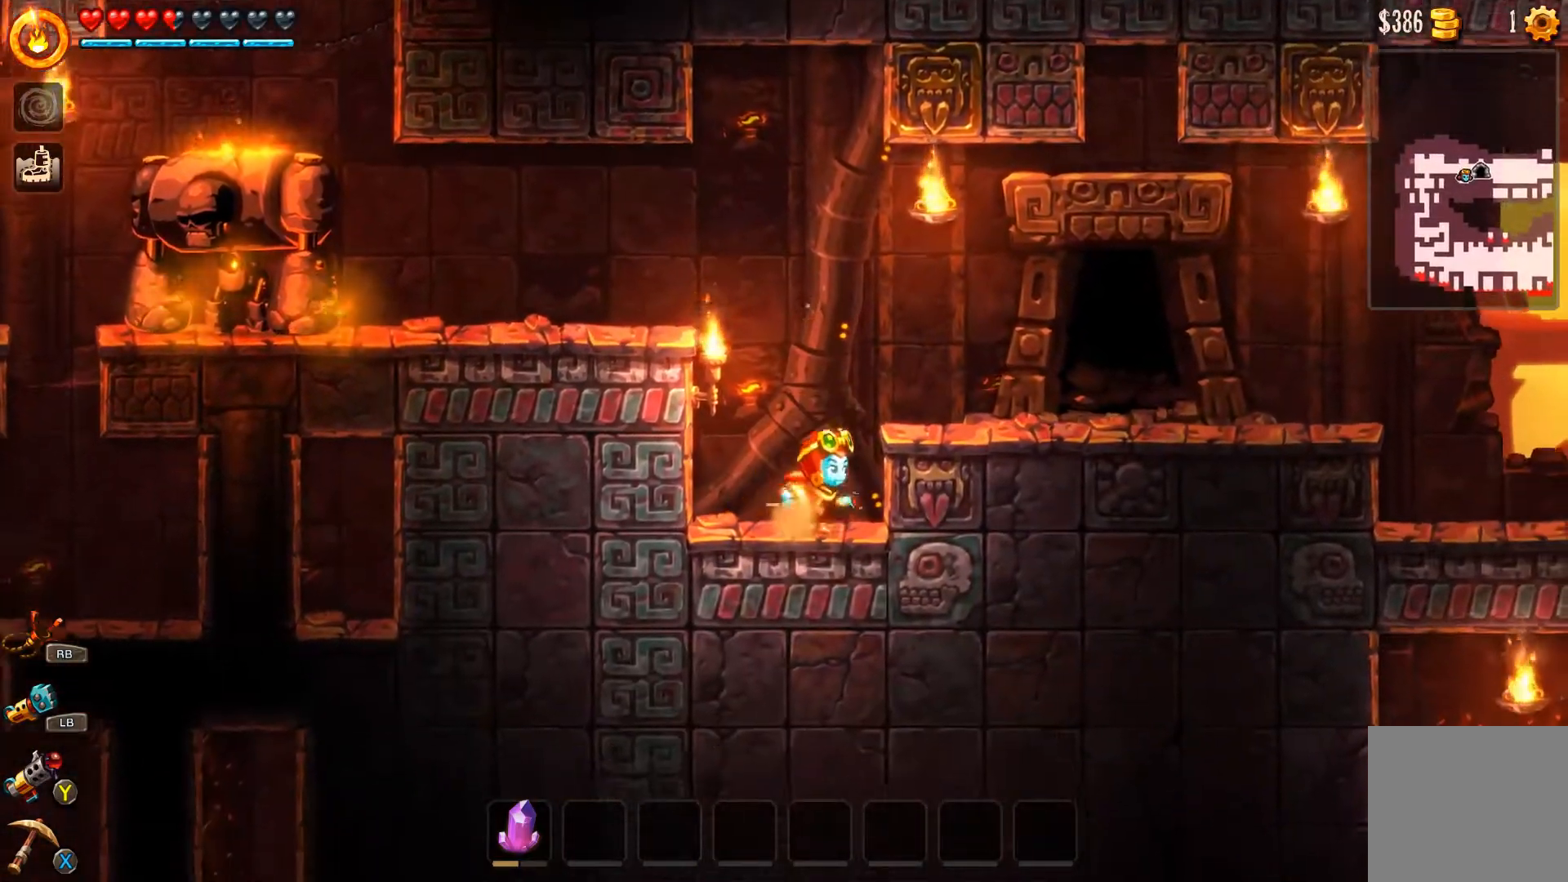
{"buttons": [], "left_stick": "right", "right_stick": "center", "events": [[233, "A", "down"], [433, "A", "up"]]}